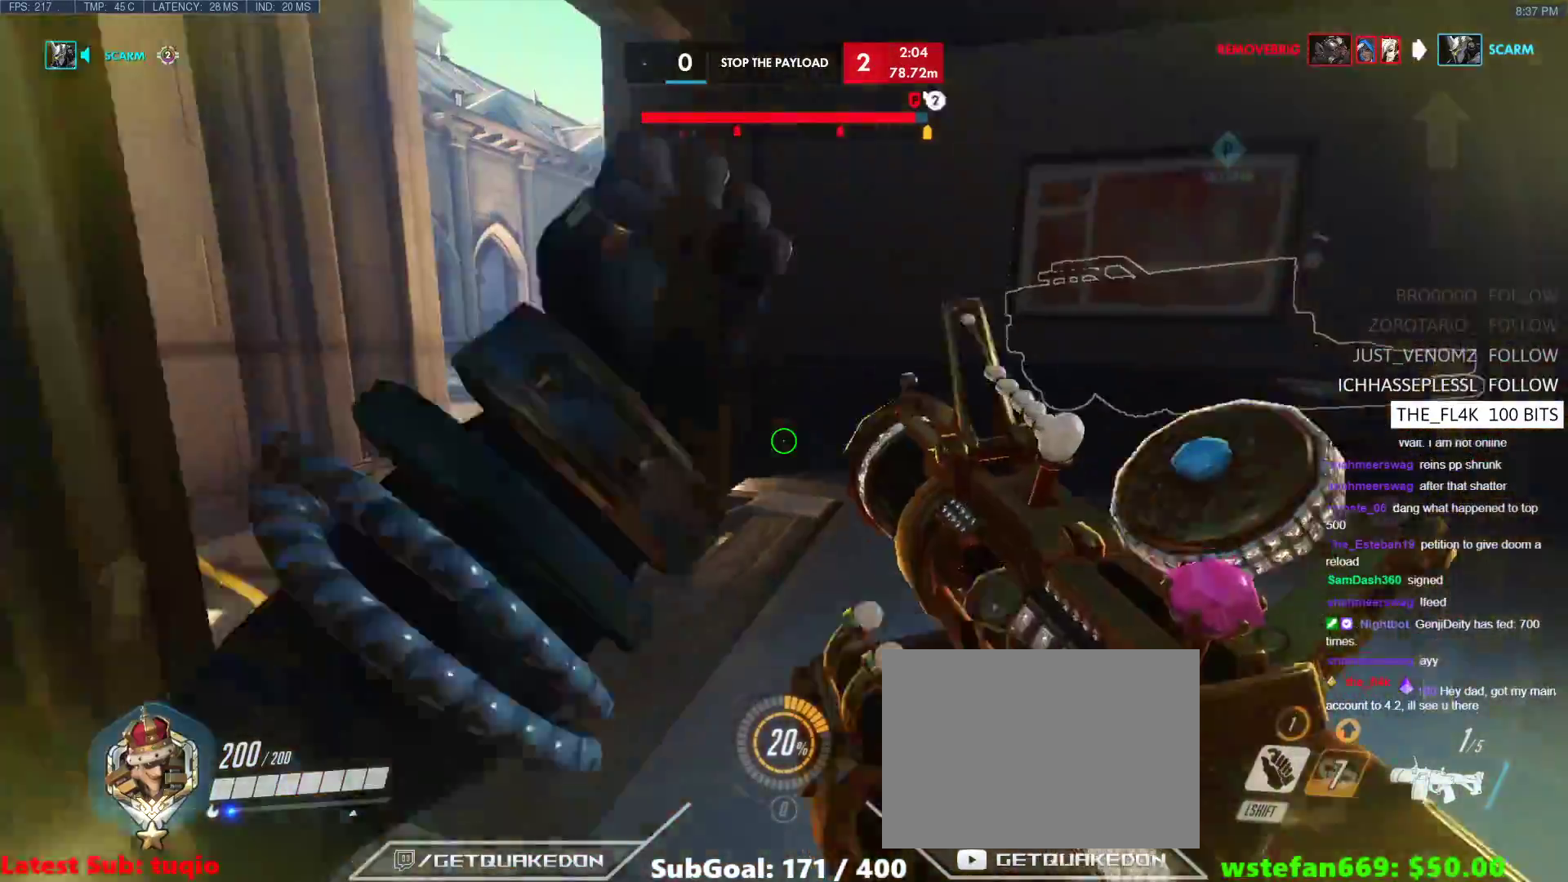
Gameplay with keyboard; each line is a JSON object with the keys held at the frame after it. "events" lists presses ("down") and releases ("up") of "1", "2", "3", "4", "5", "a", "alt", "b", "c", "caps_lock", "ctrl", "d", "e", "f", "g", "n", "q", "r", "s", "shift", "space", "t", "tab", "v", "w", "x" and "z" between this image and that frame as [ms after this image, input, new state], when the widget could be followed in between. No other keys are recorded. Mouse input is not recorded.
{"keys": ["d", "w"], "events": [[67, "r", "up"], [300, "a", "up"], [300, "d", "down"], [383, "s", "up"], [483, "w", "down"]]}
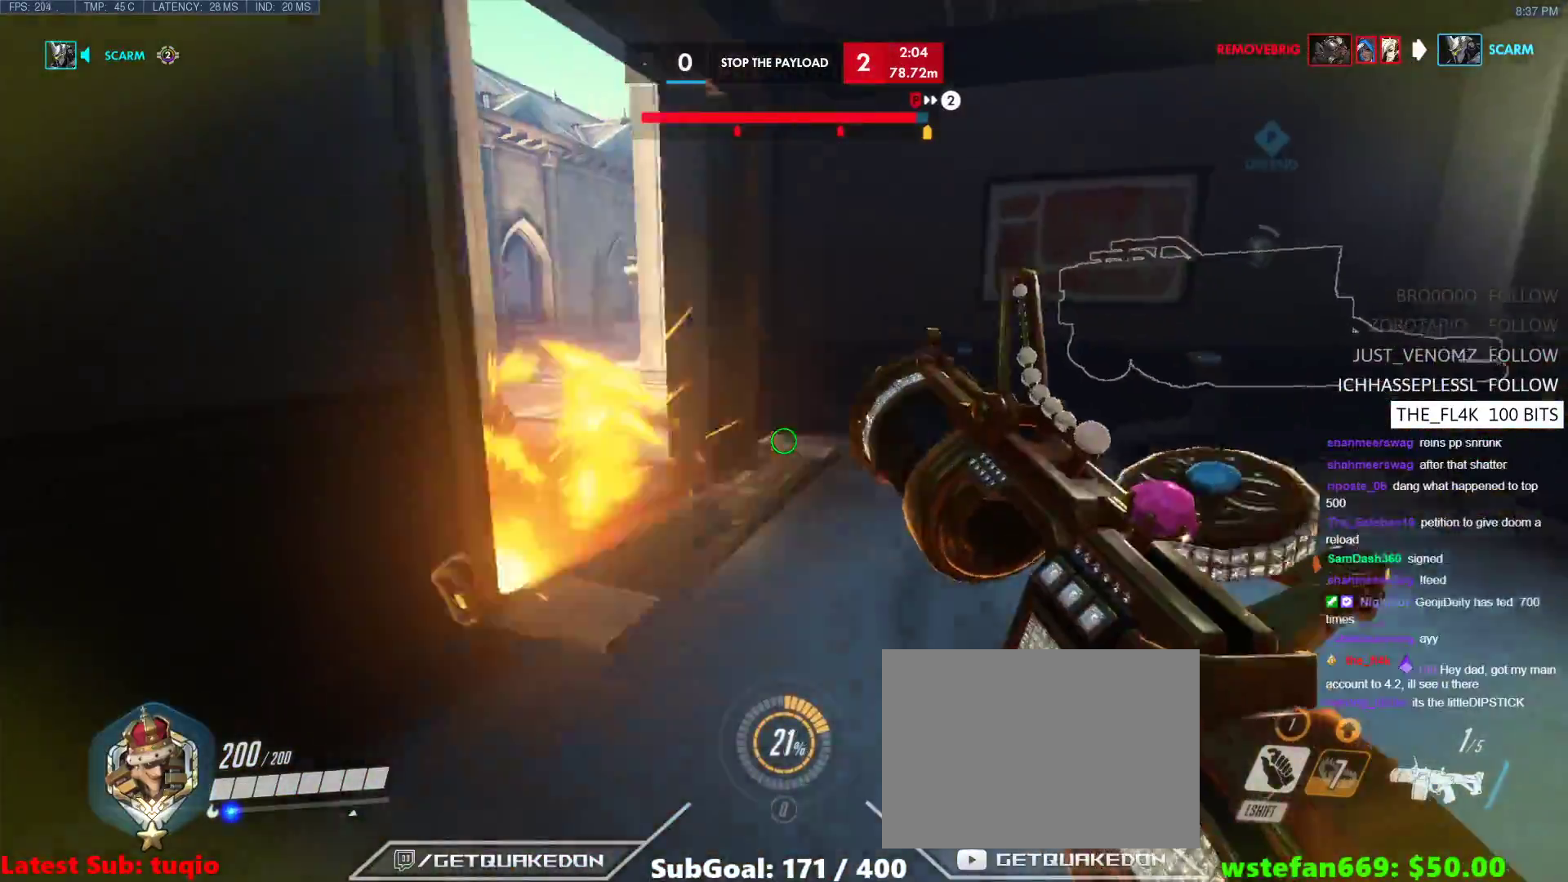
{"keys": ["w"], "events": [[117, "a", "down"], [117, "d", "up"], [267, "shift", "down"], [267, "w", "up"], [350, "a", "up"], [350, "d", "down"], [350, "shift", "up"], [450, "w", "down"], [500, "d", "up"]]}
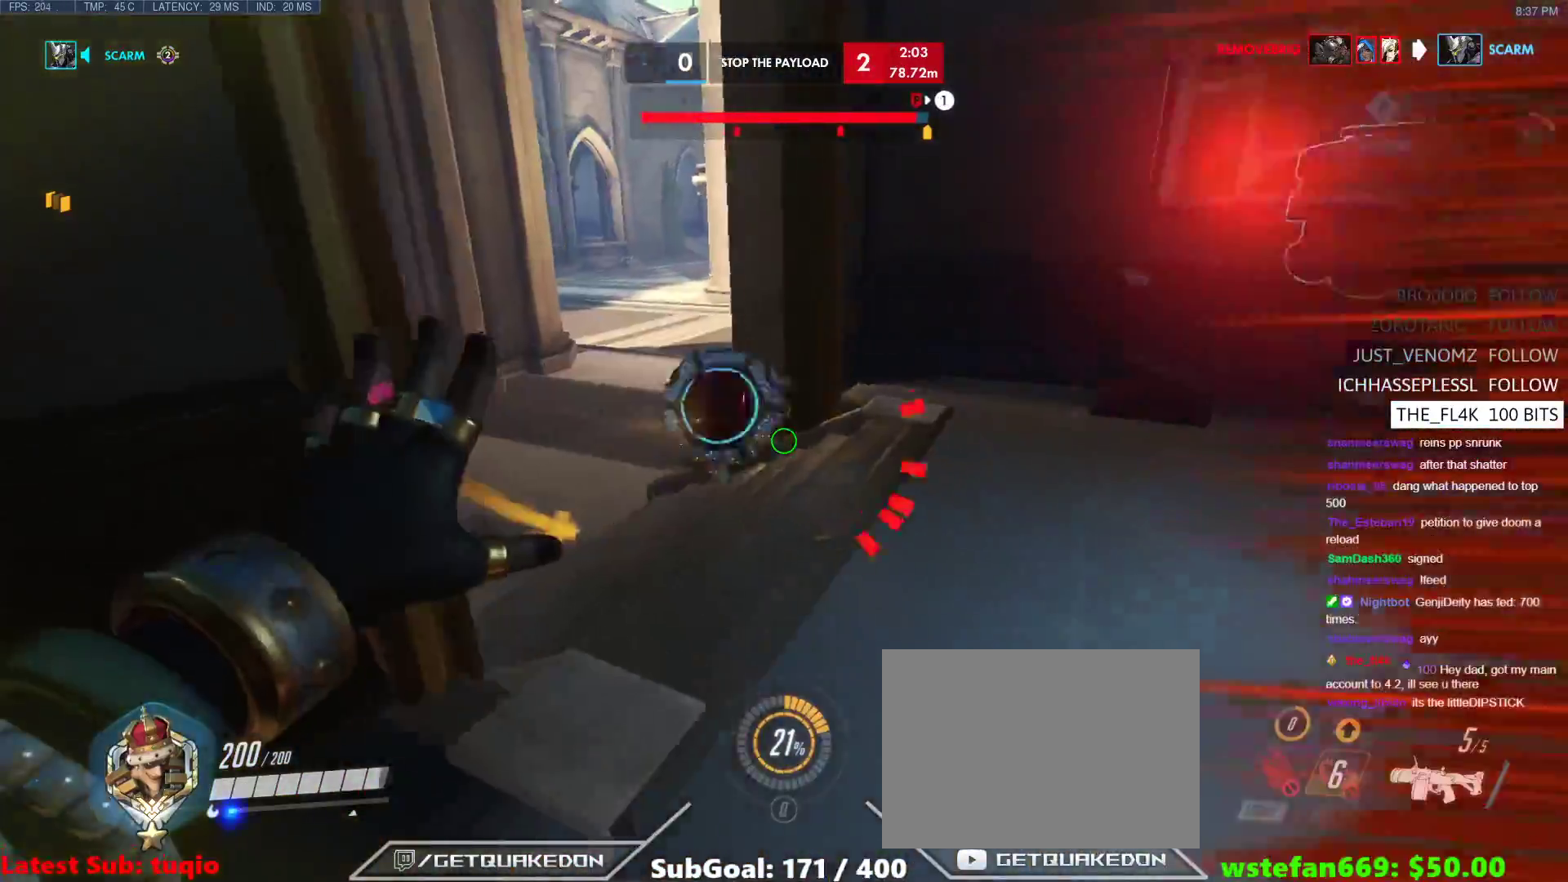
{"keys": ["d"], "events": [[50, "w", "up"], [133, "s", "down"], [233, "a", "down"], [383, "d", "down"], [417, "a", "up"], [417, "s", "up"]]}
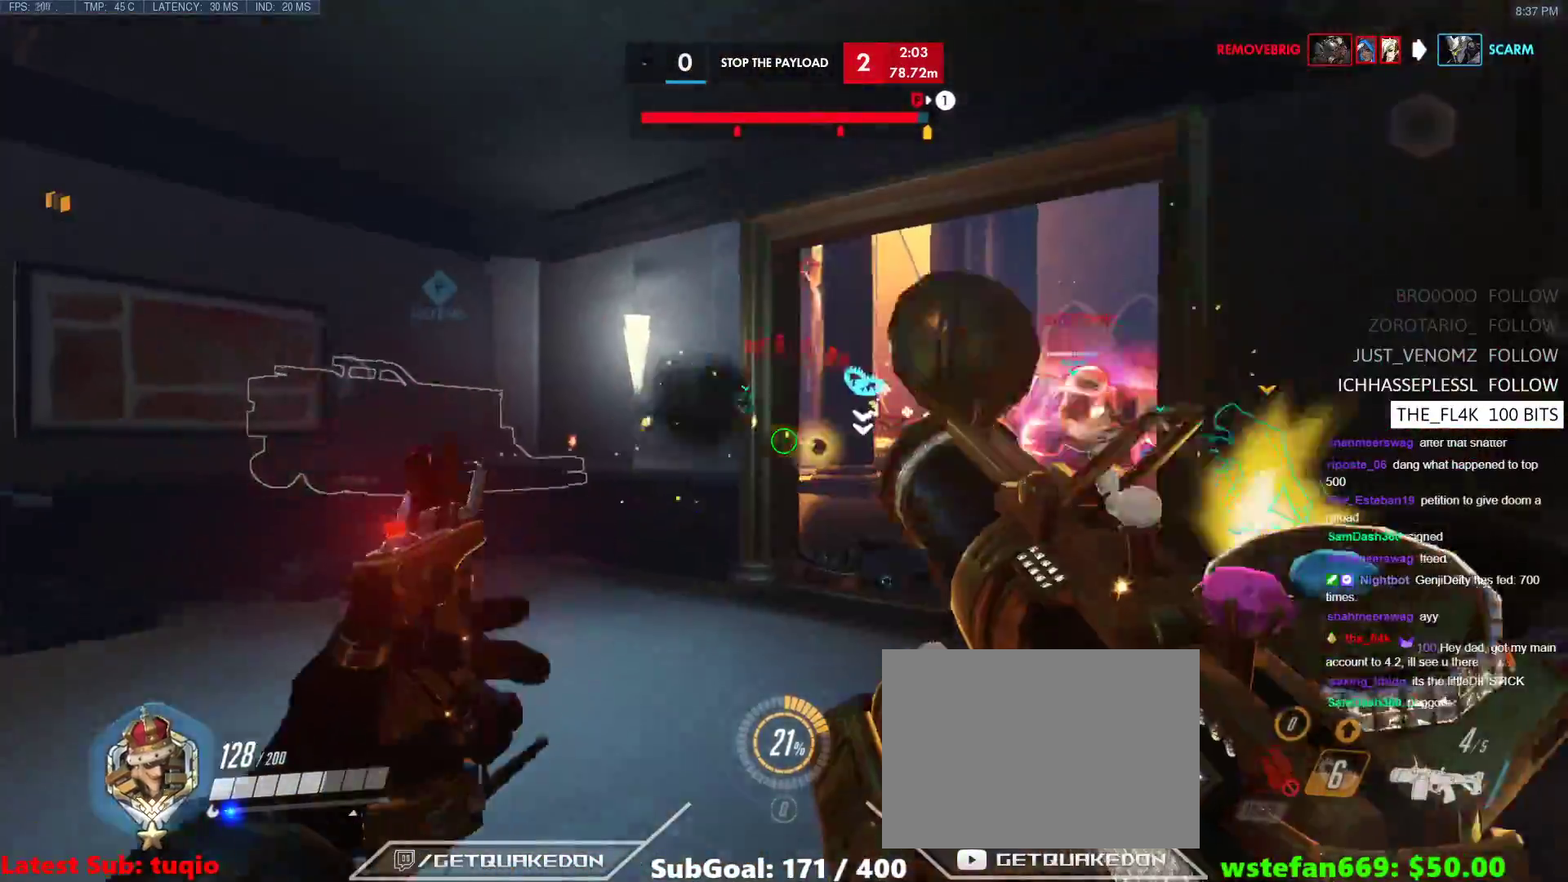
{"keys": ["a", "d"], "events": [[250, "w", "down"], [483, "a", "down"], [483, "w", "up"]]}
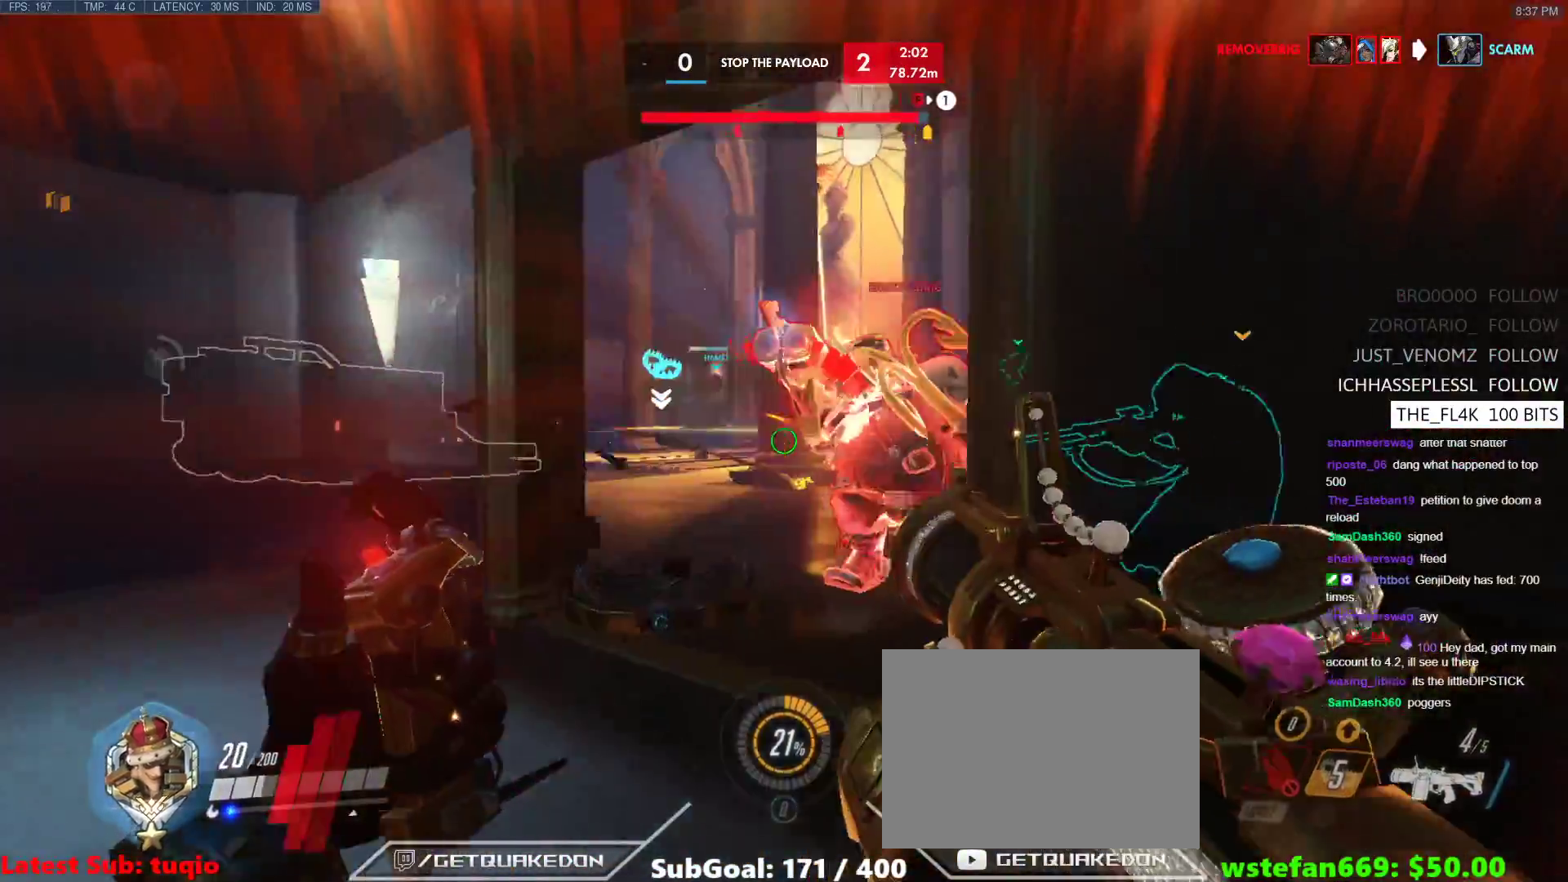
{"keys": ["d"], "events": [[33, "d", "up"], [133, "s", "down"], [317, "d", "down"], [317, "space", "down"], [350, "a", "up"], [400, "s", "up"], [500, "space", "up"]]}
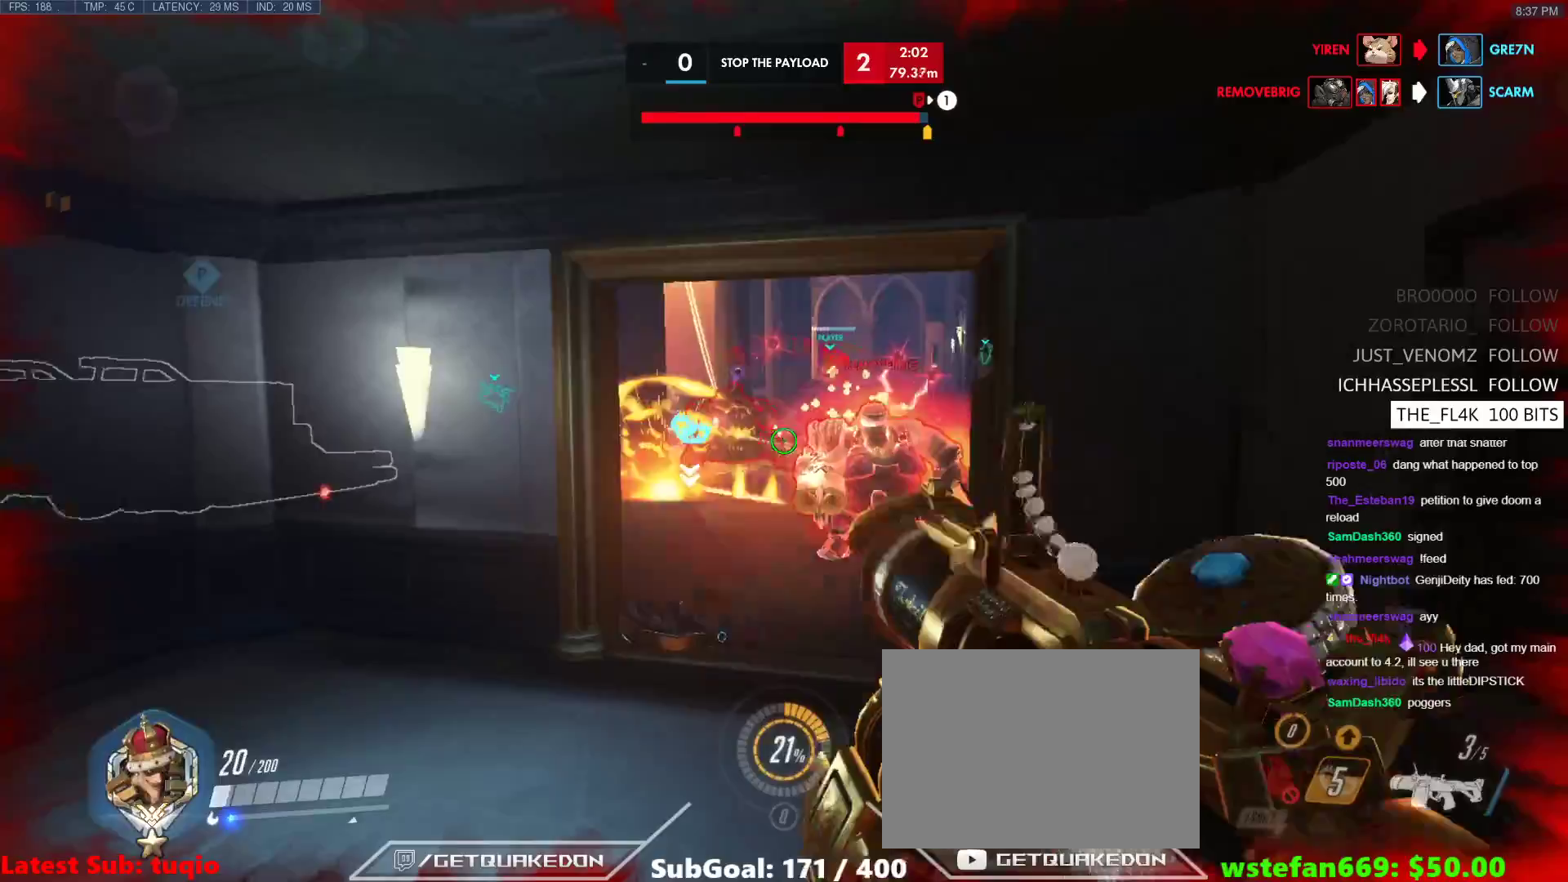
{"keys": ["d", "w"], "events": [[467, "w", "down"]]}
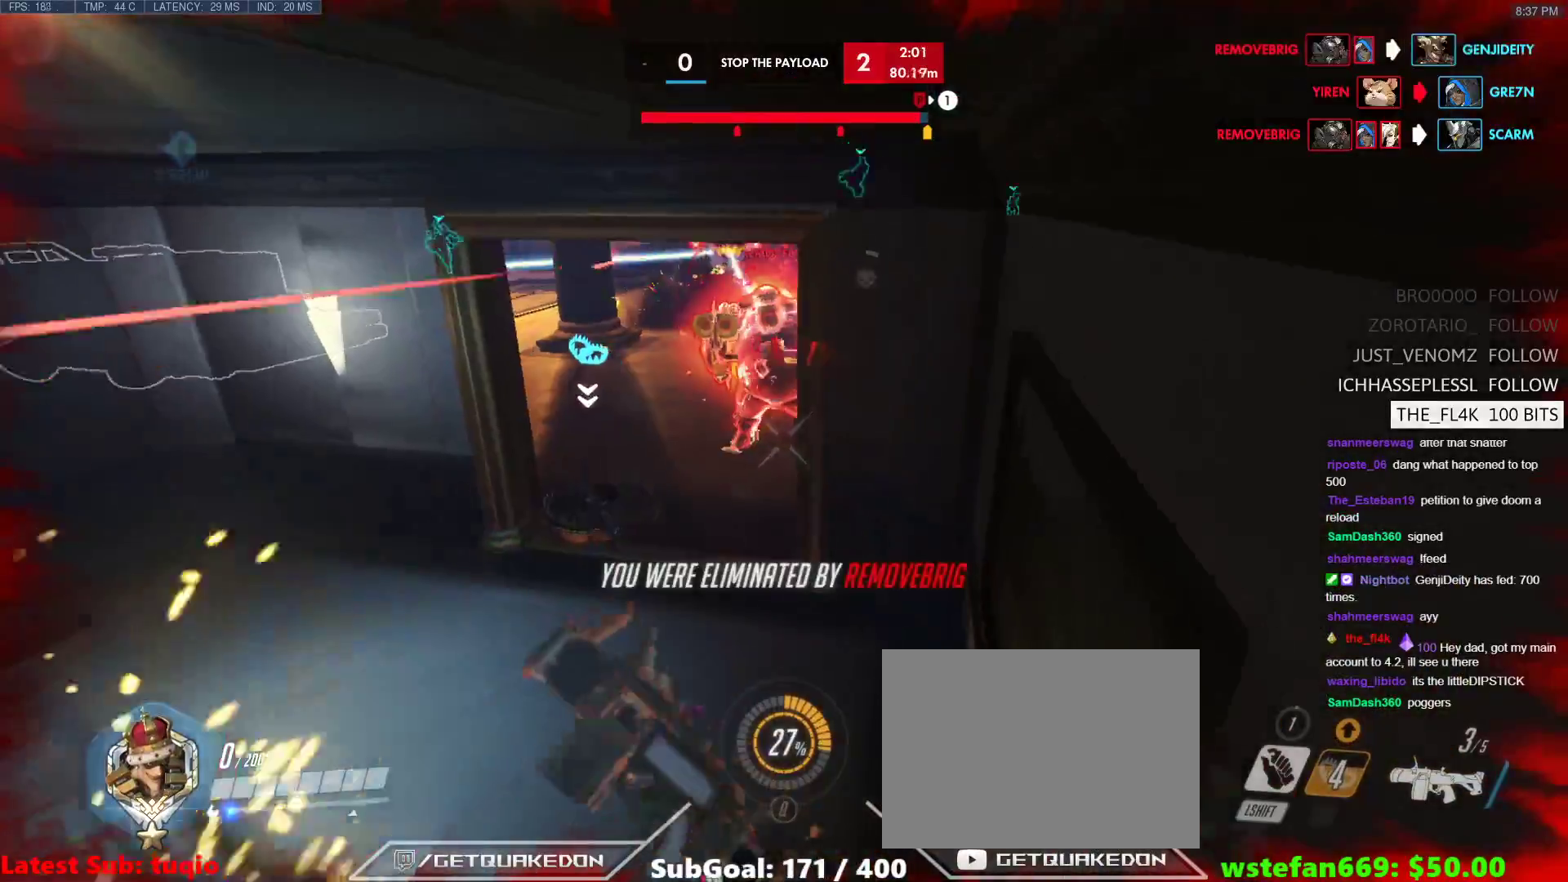
{"keys": ["w"], "events": [[117, "d", "up"]]}
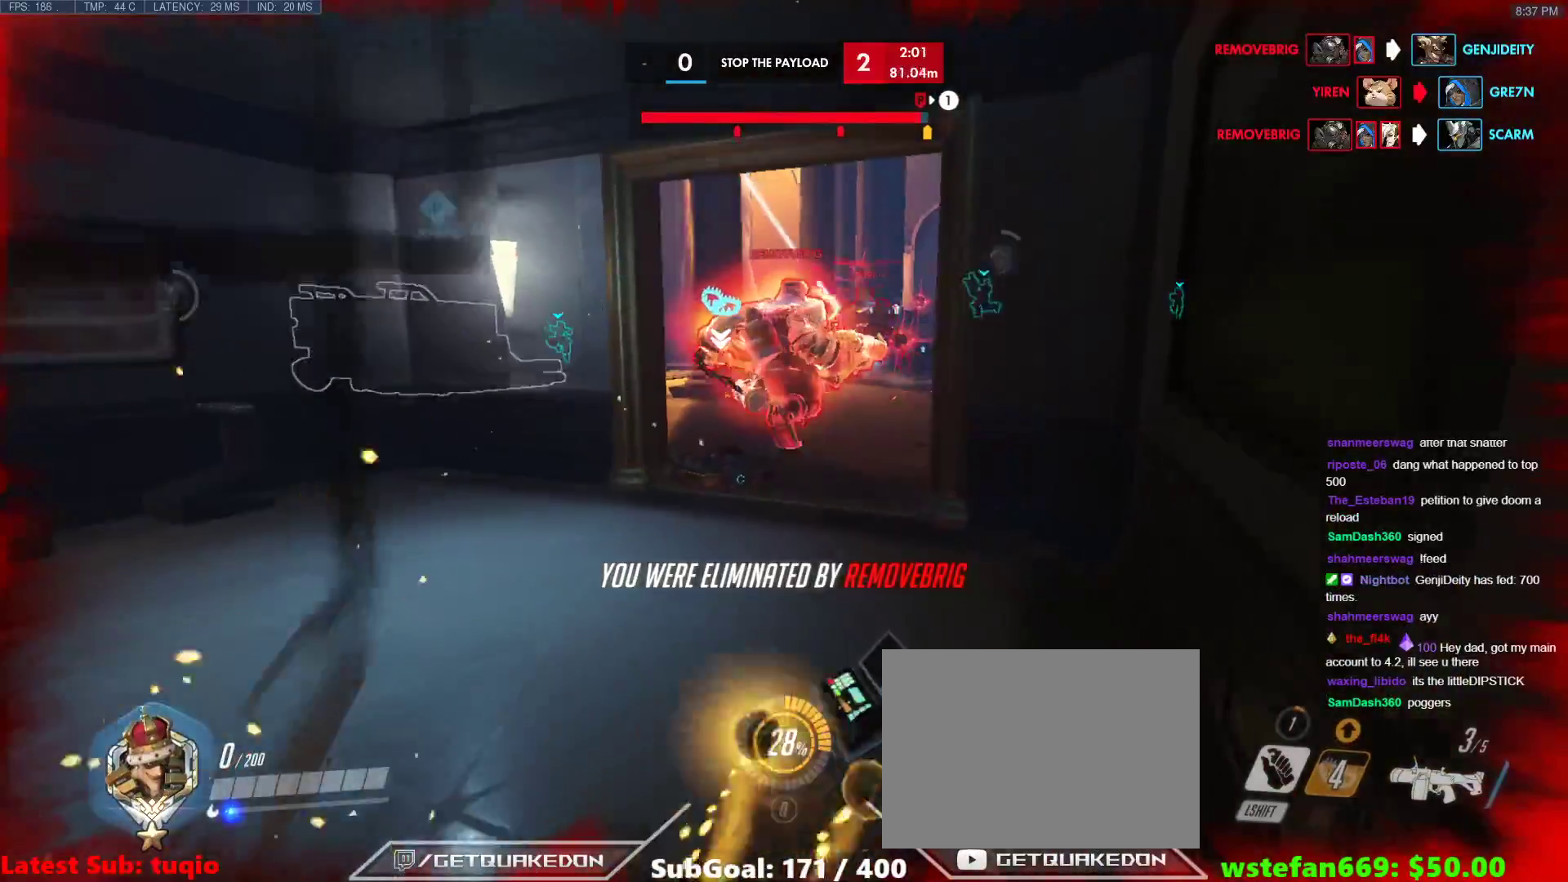
{"keys": [], "events": [[83, "w", "up"]]}
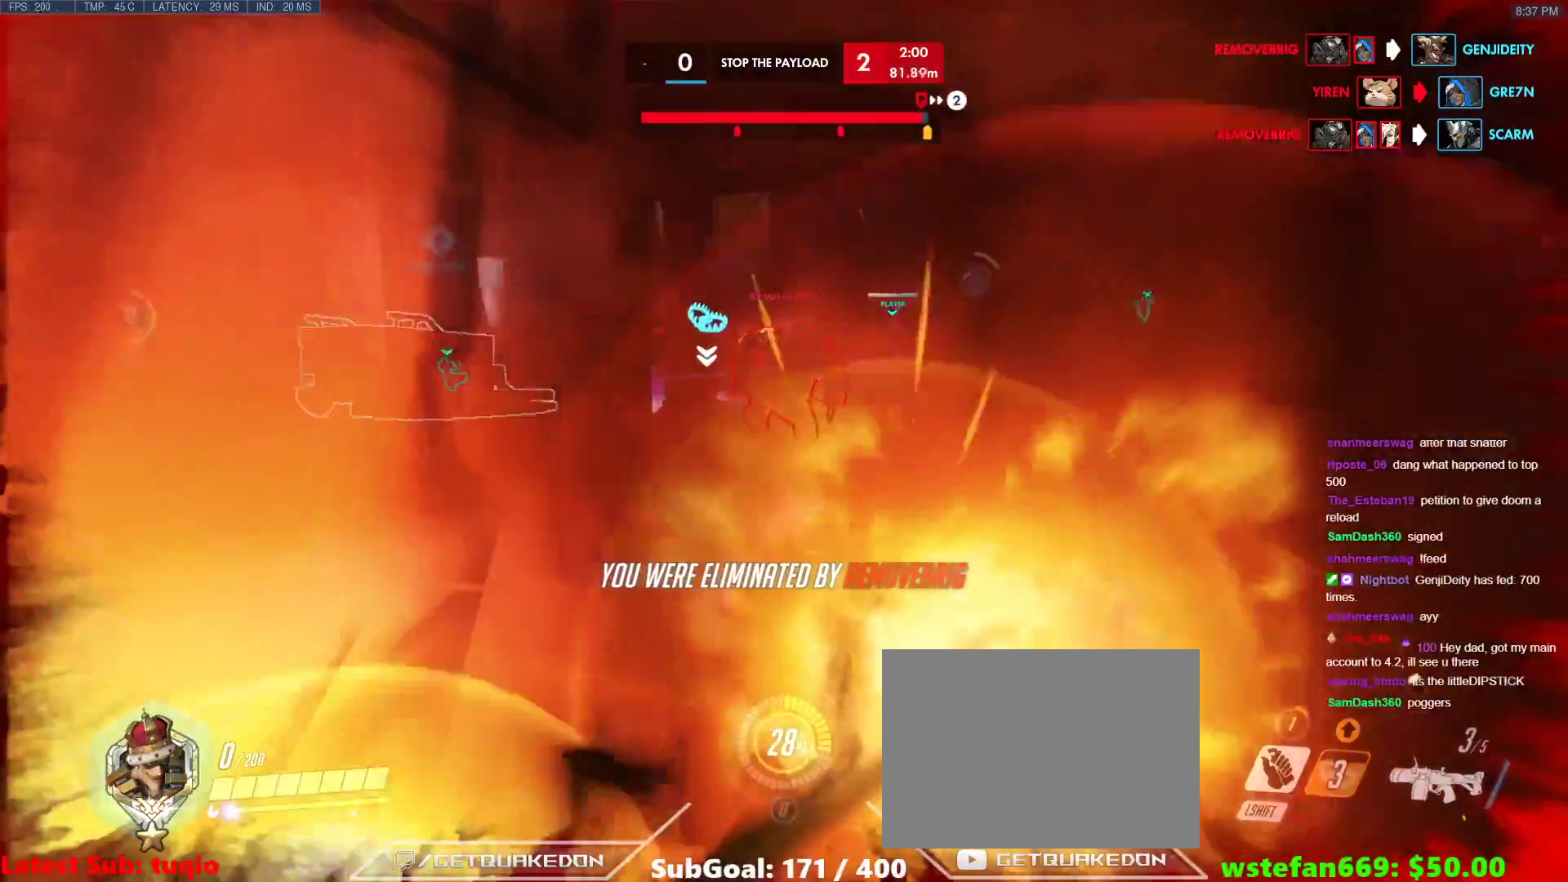
{"keys": [], "events": []}
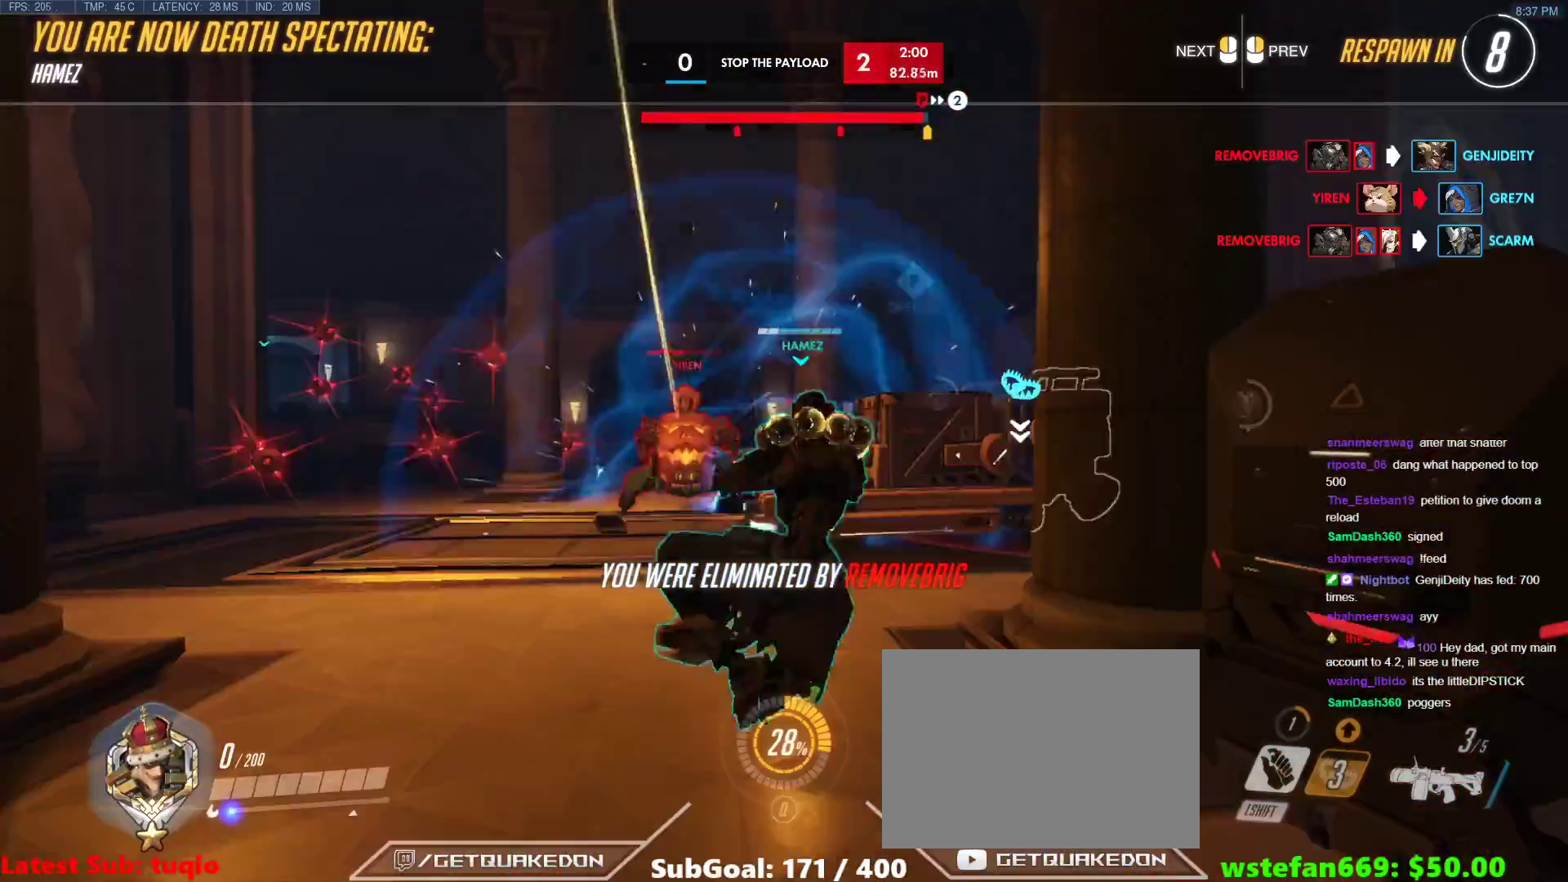
{"keys": [], "events": [[17, "space", "down"], [150, "space", "up"]]}
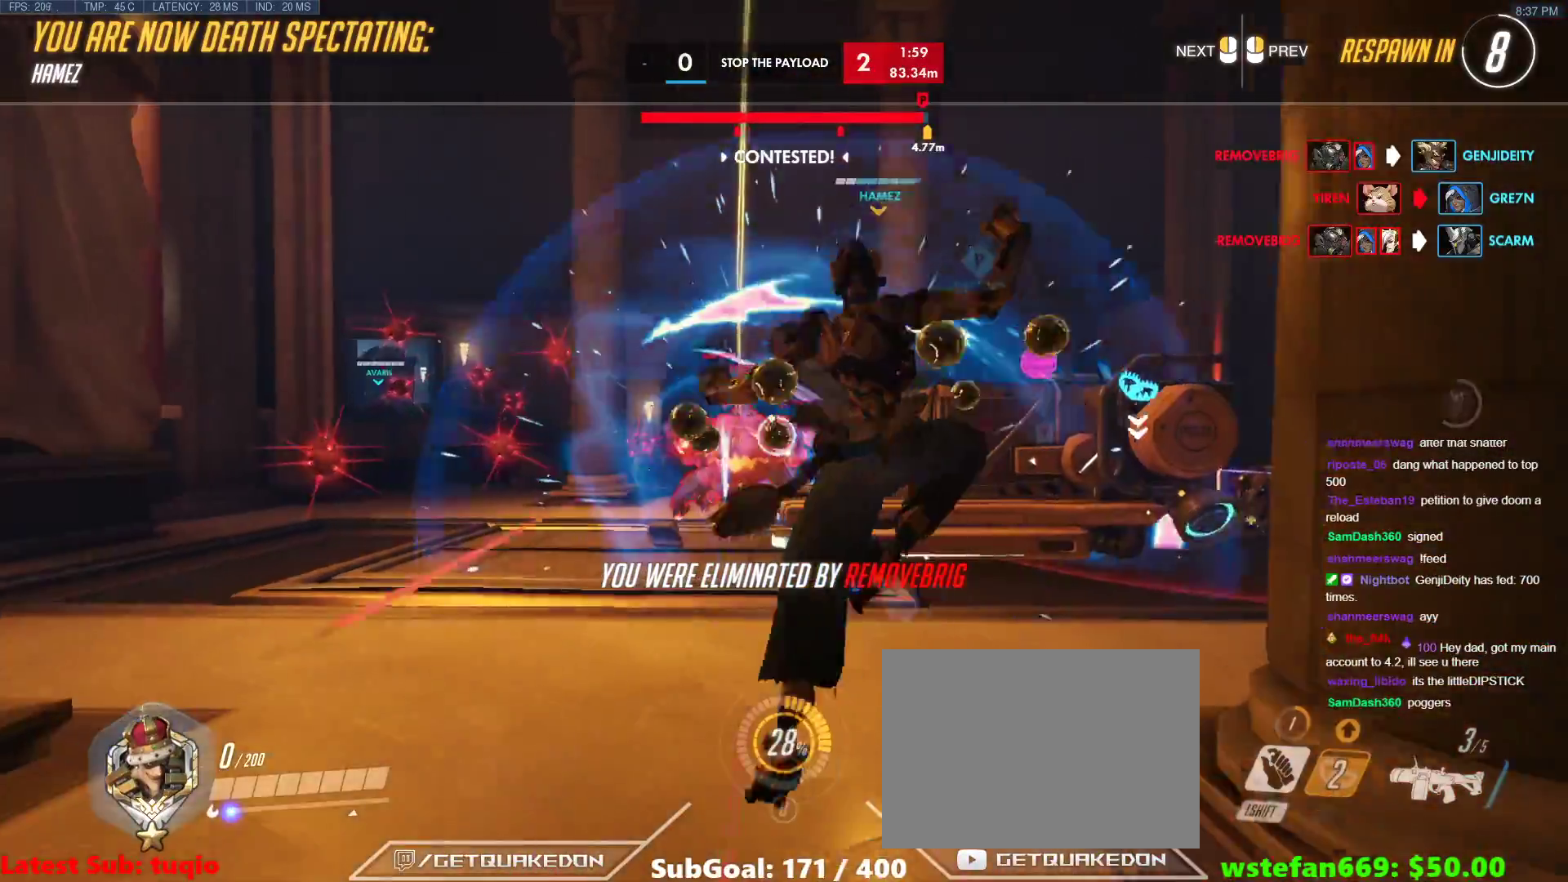
{"keys": [], "events": []}
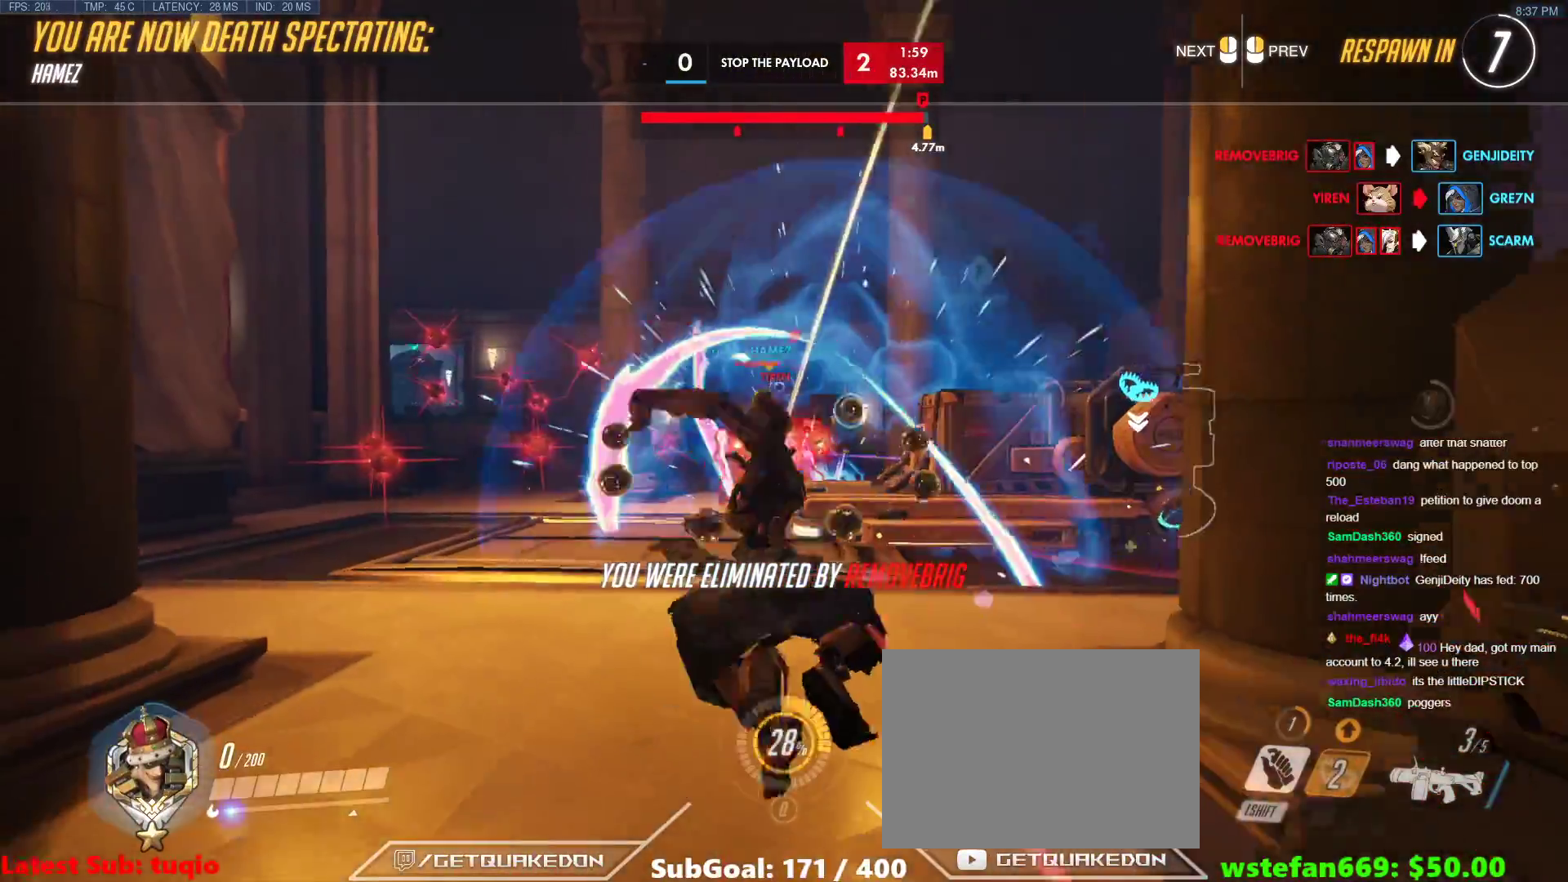
{"keys": [], "events": []}
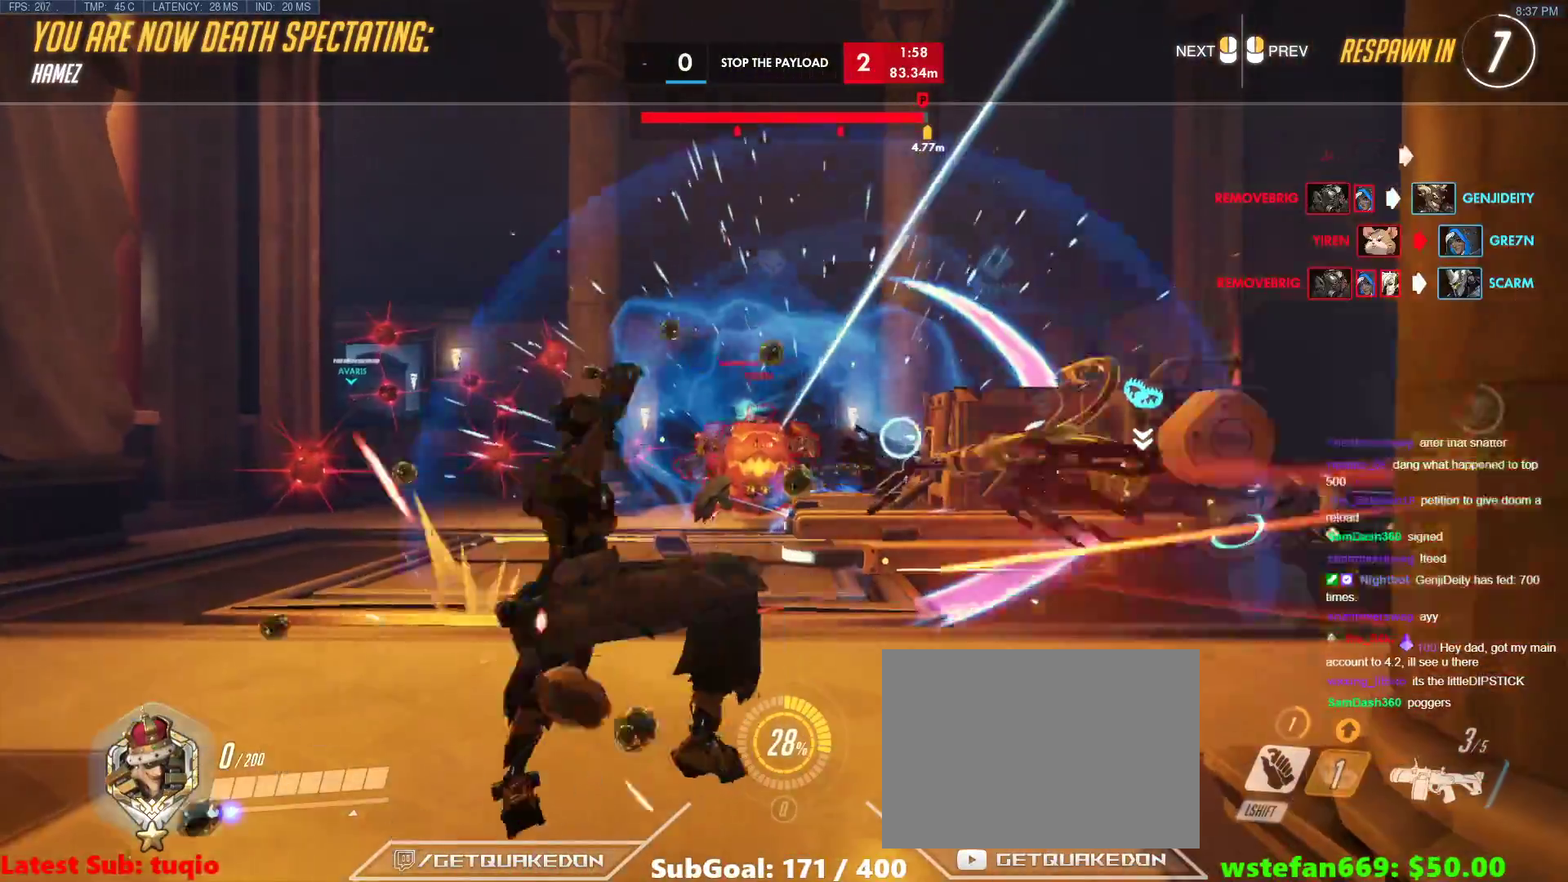
{"keys": [], "events": []}
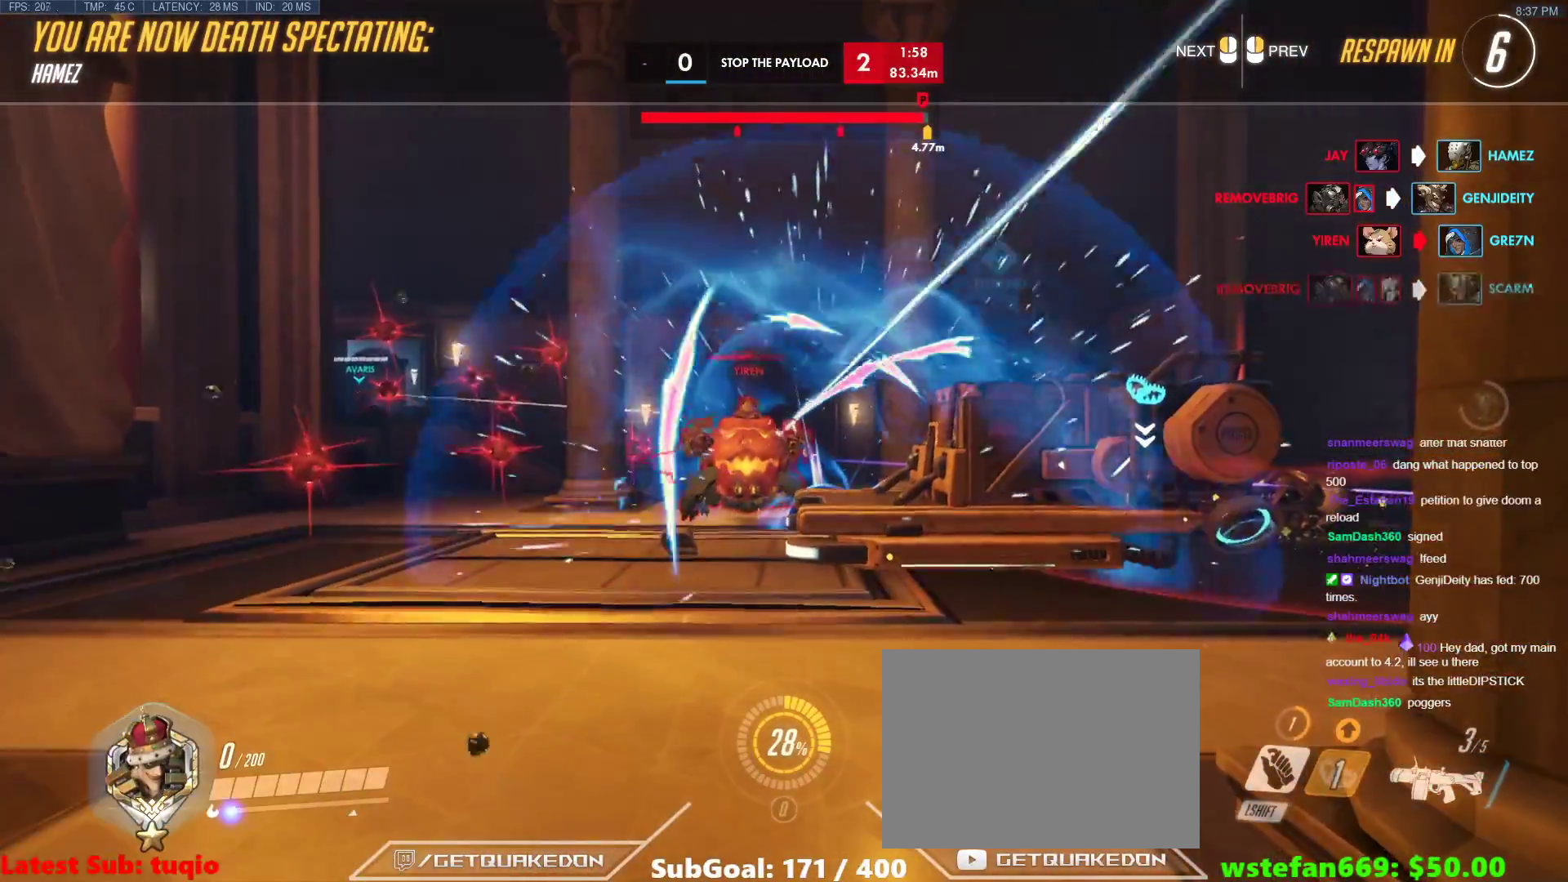
{"keys": [], "events": []}
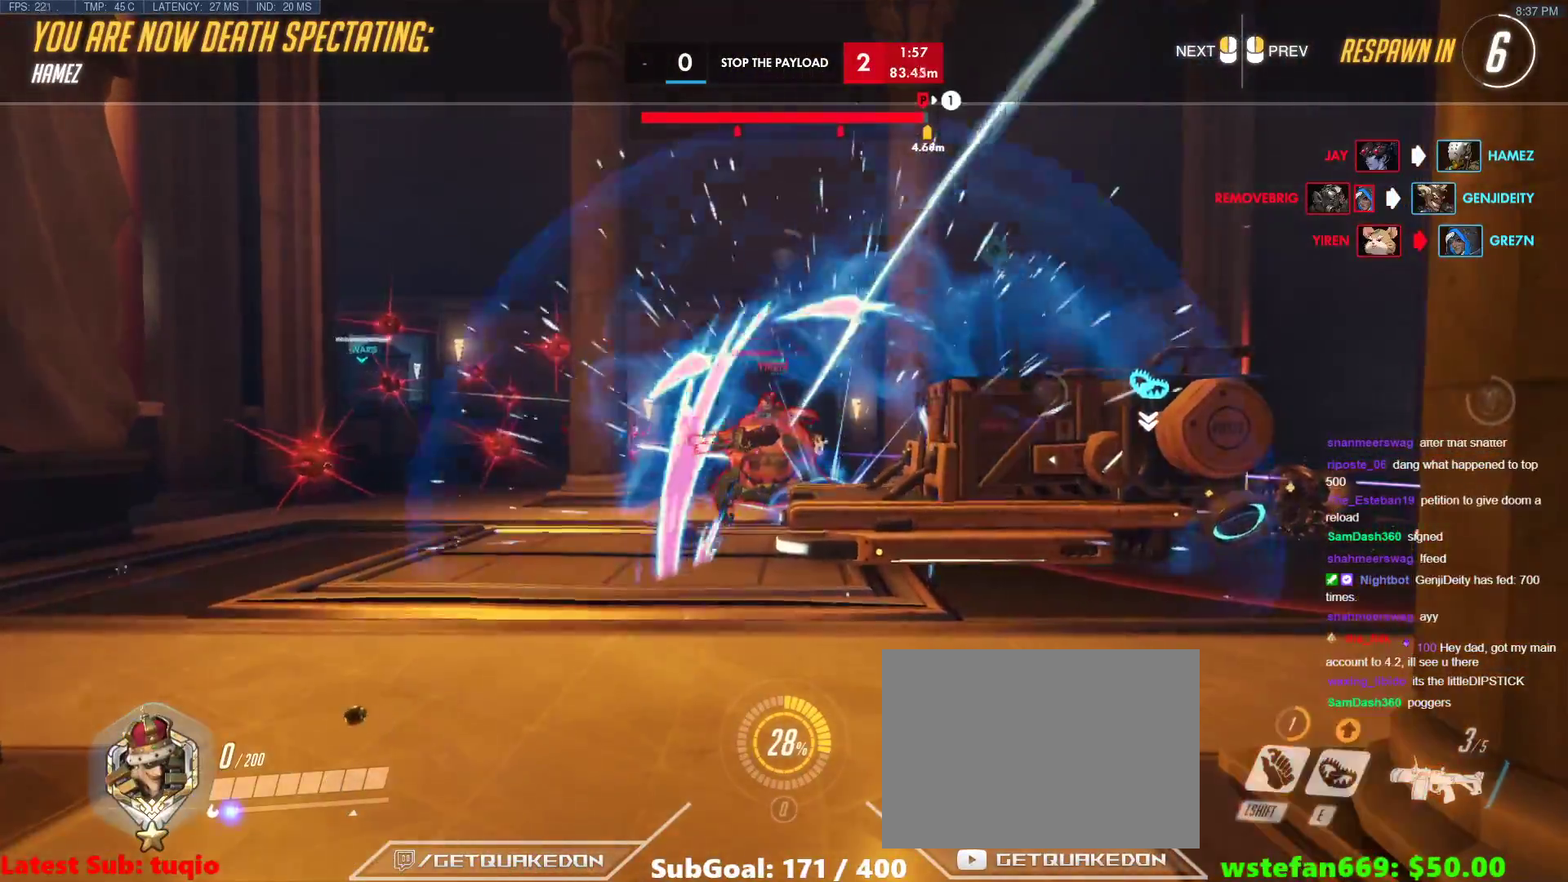
{"keys": [], "events": []}
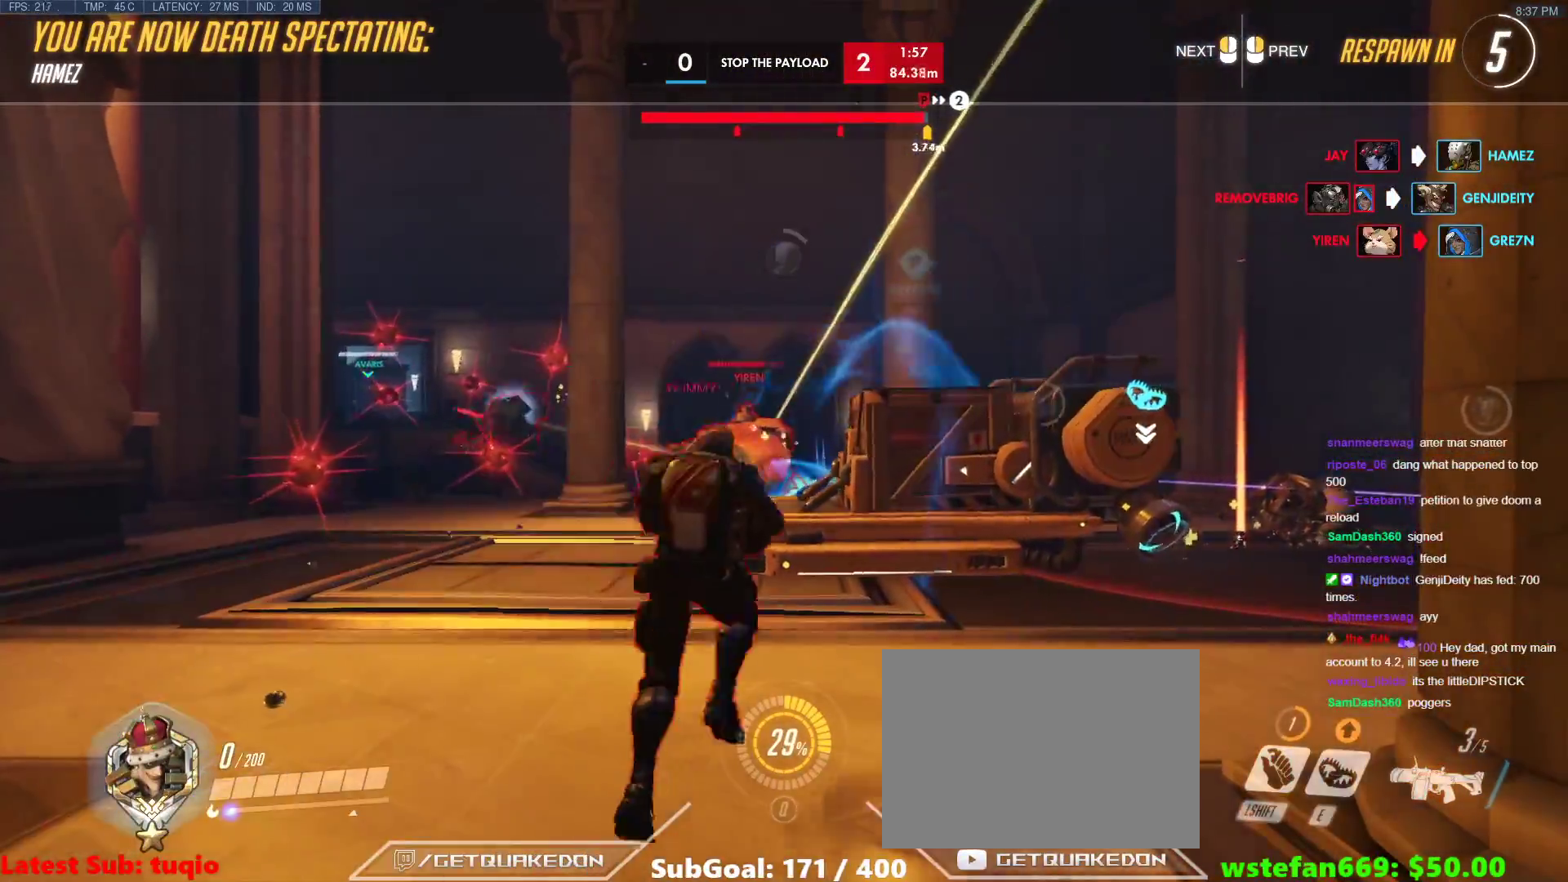
{"keys": [], "events": []}
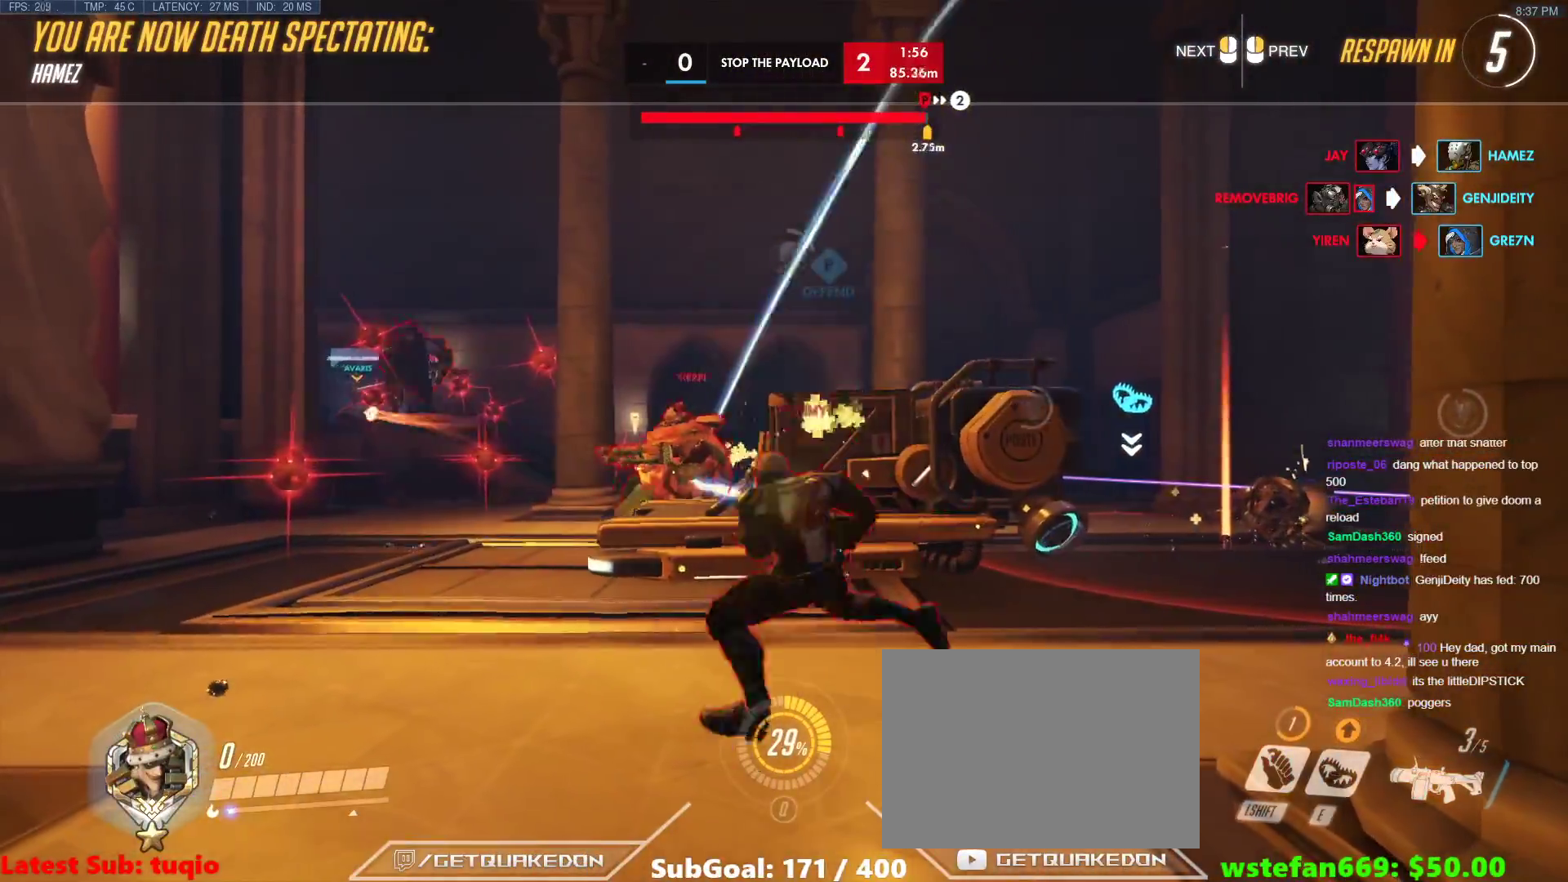
{"keys": [], "events": []}
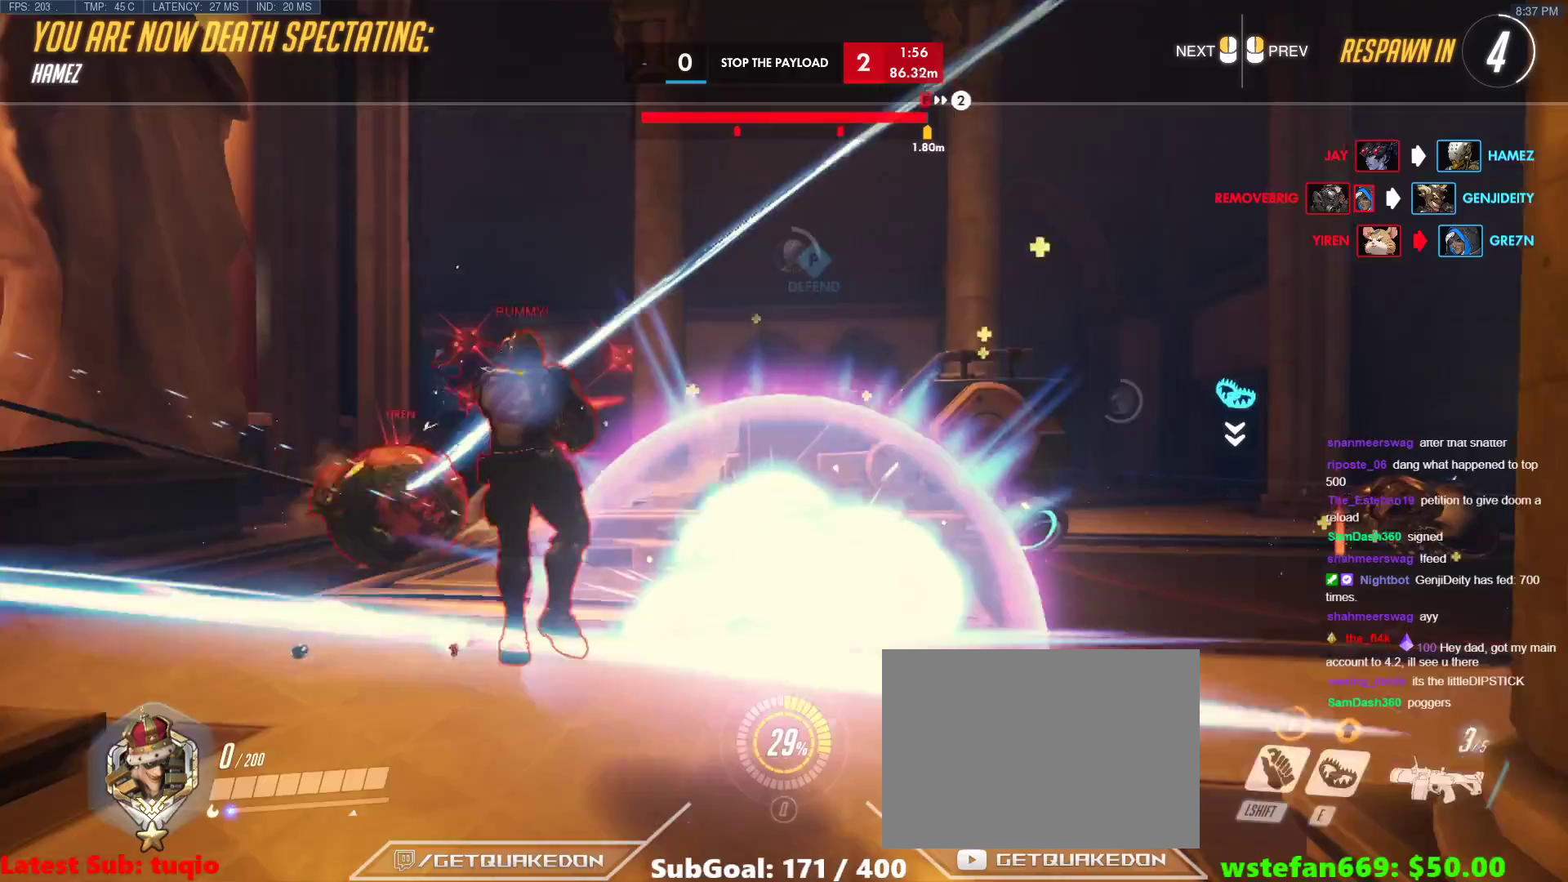
{"keys": [], "events": []}
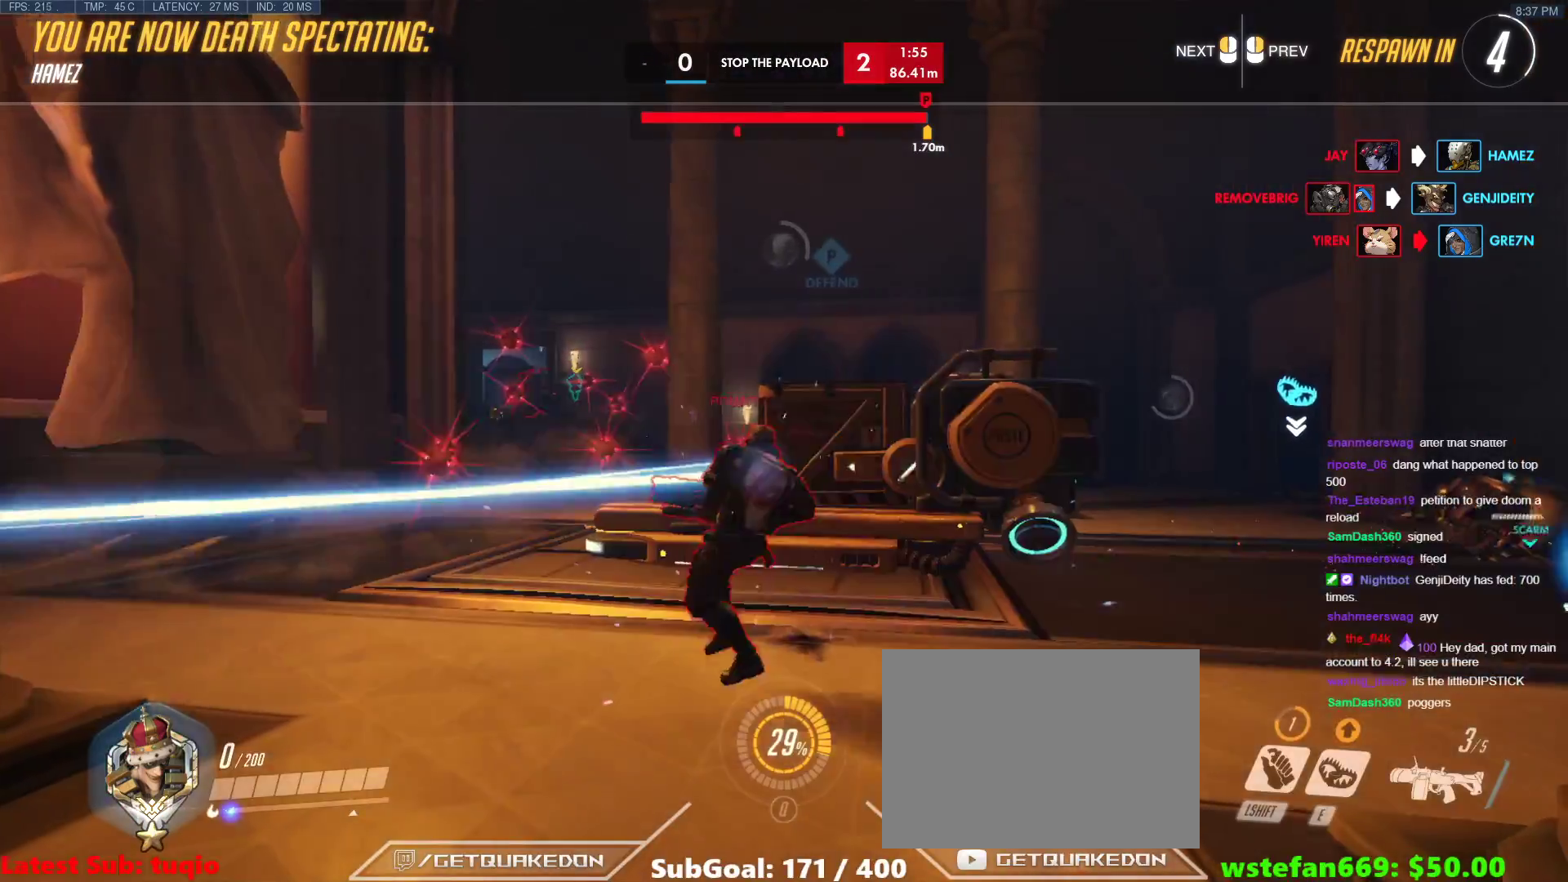
{"keys": [], "events": []}
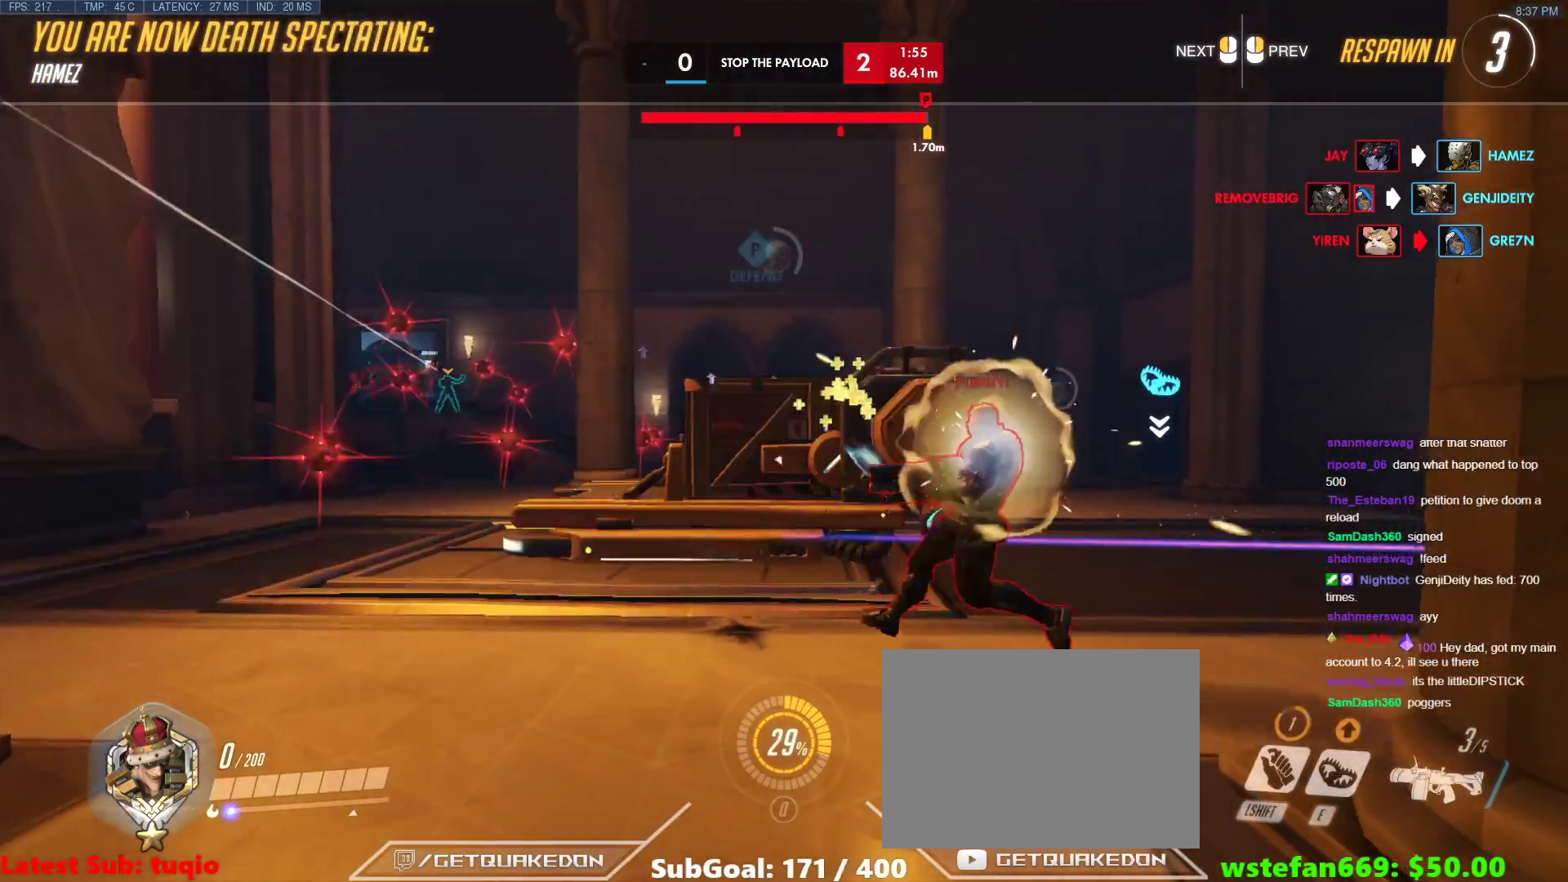
{"keys": [], "events": [[133, "space", "down"], [217, "space", "up"]]}
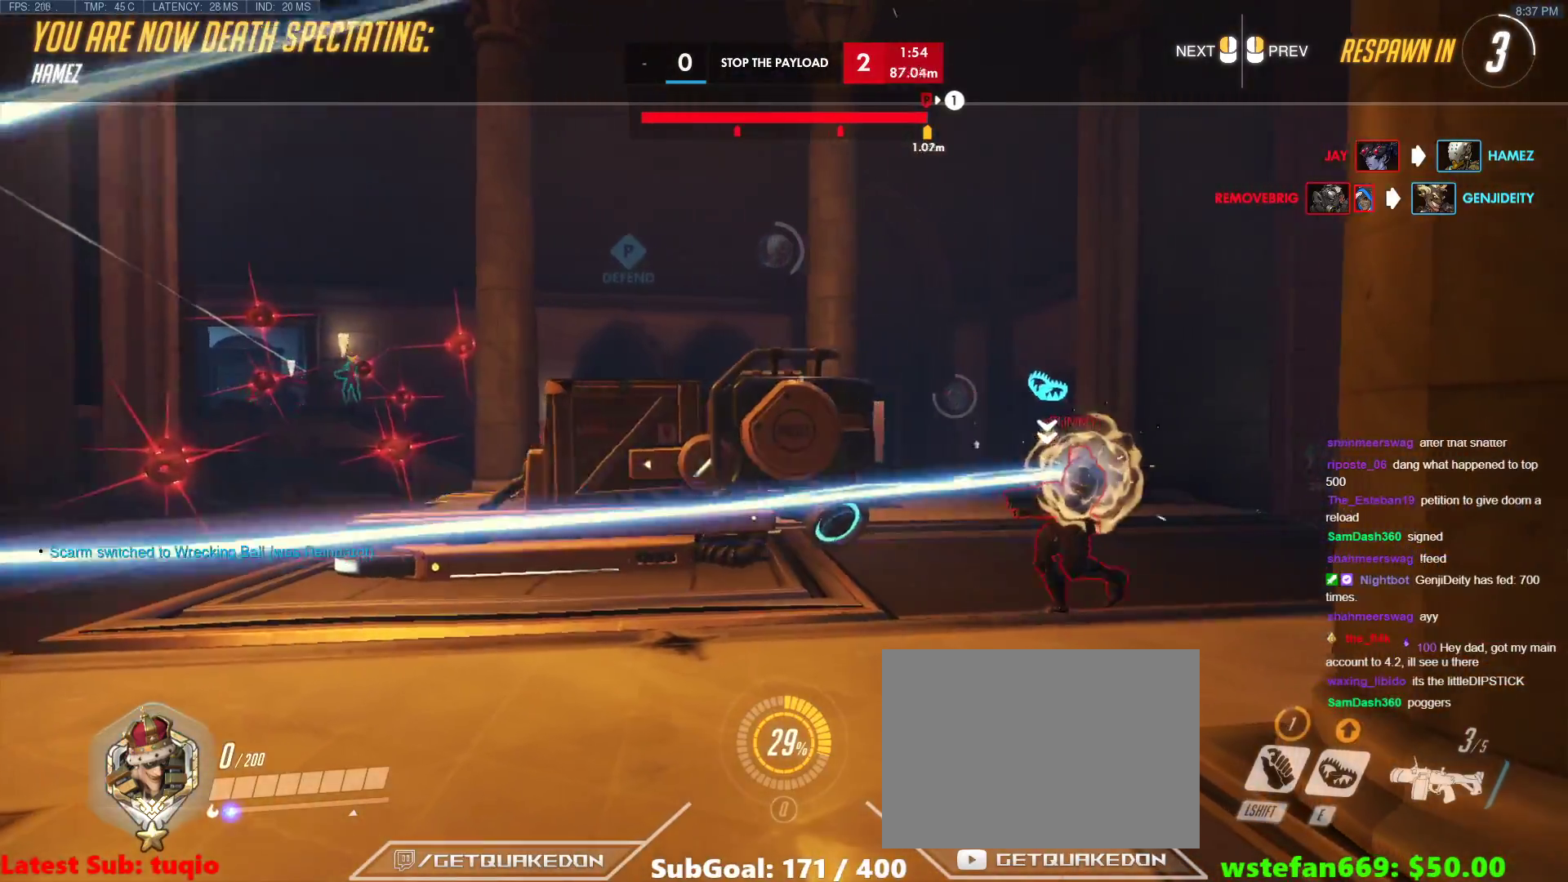
{"keys": [], "events": []}
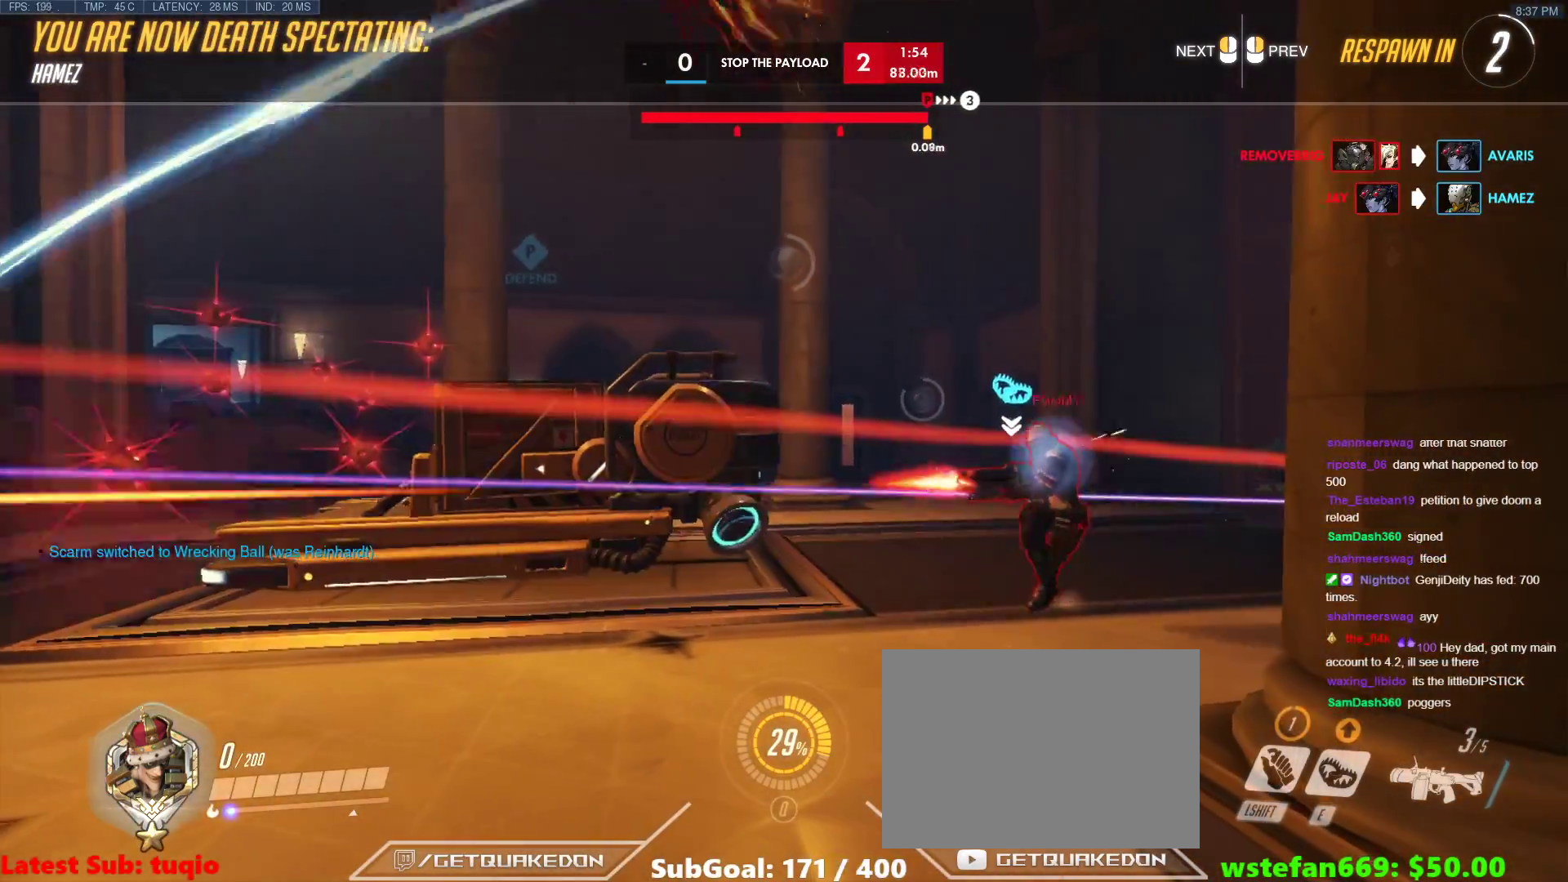
{"keys": [], "events": []}
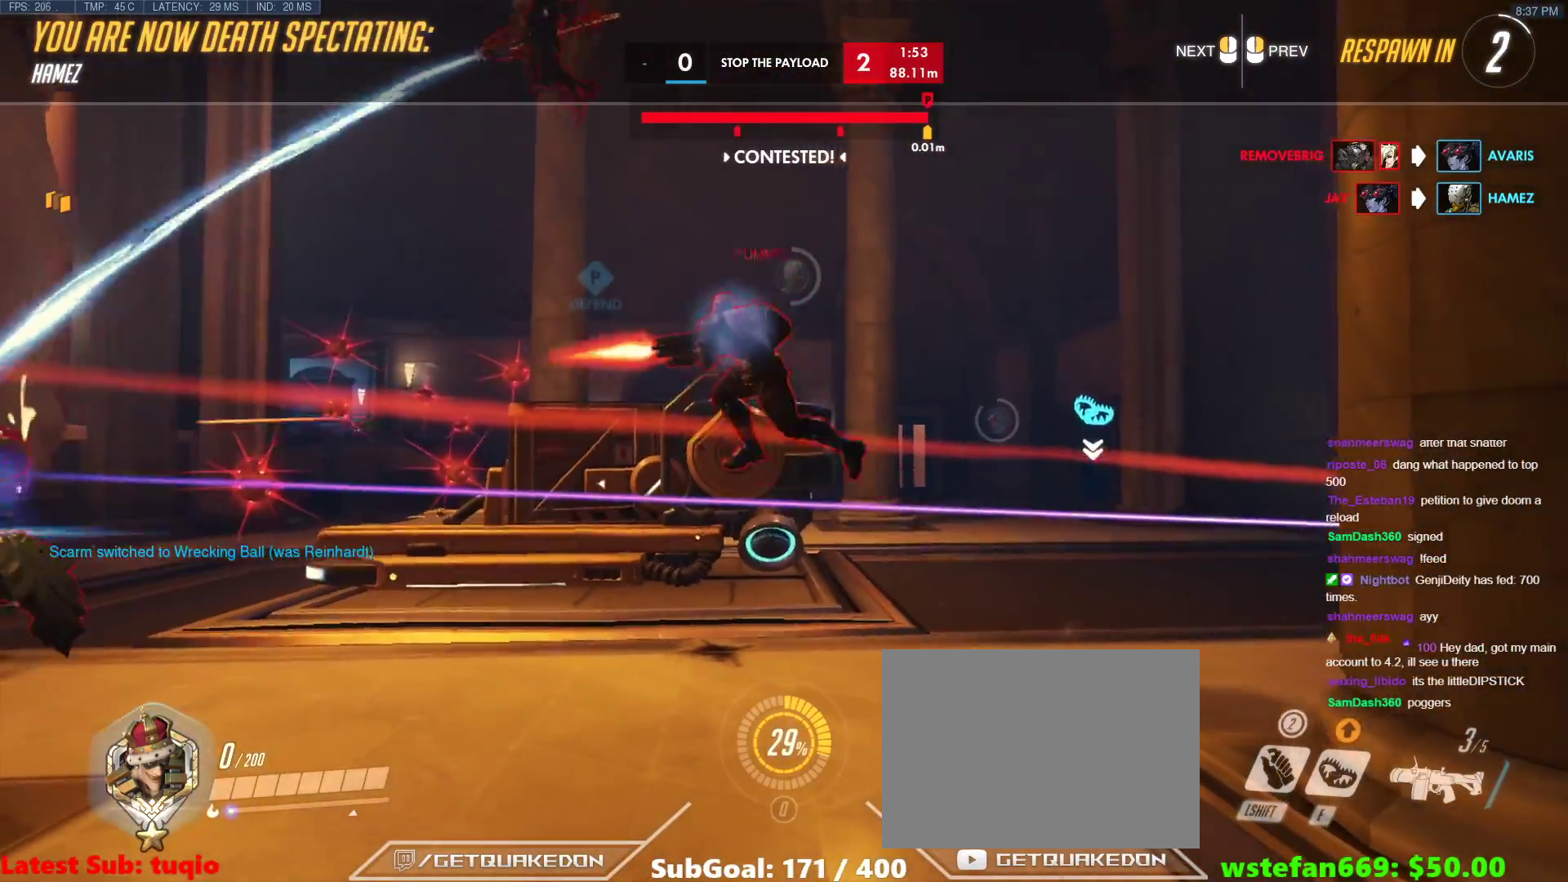
{"keys": [], "events": []}
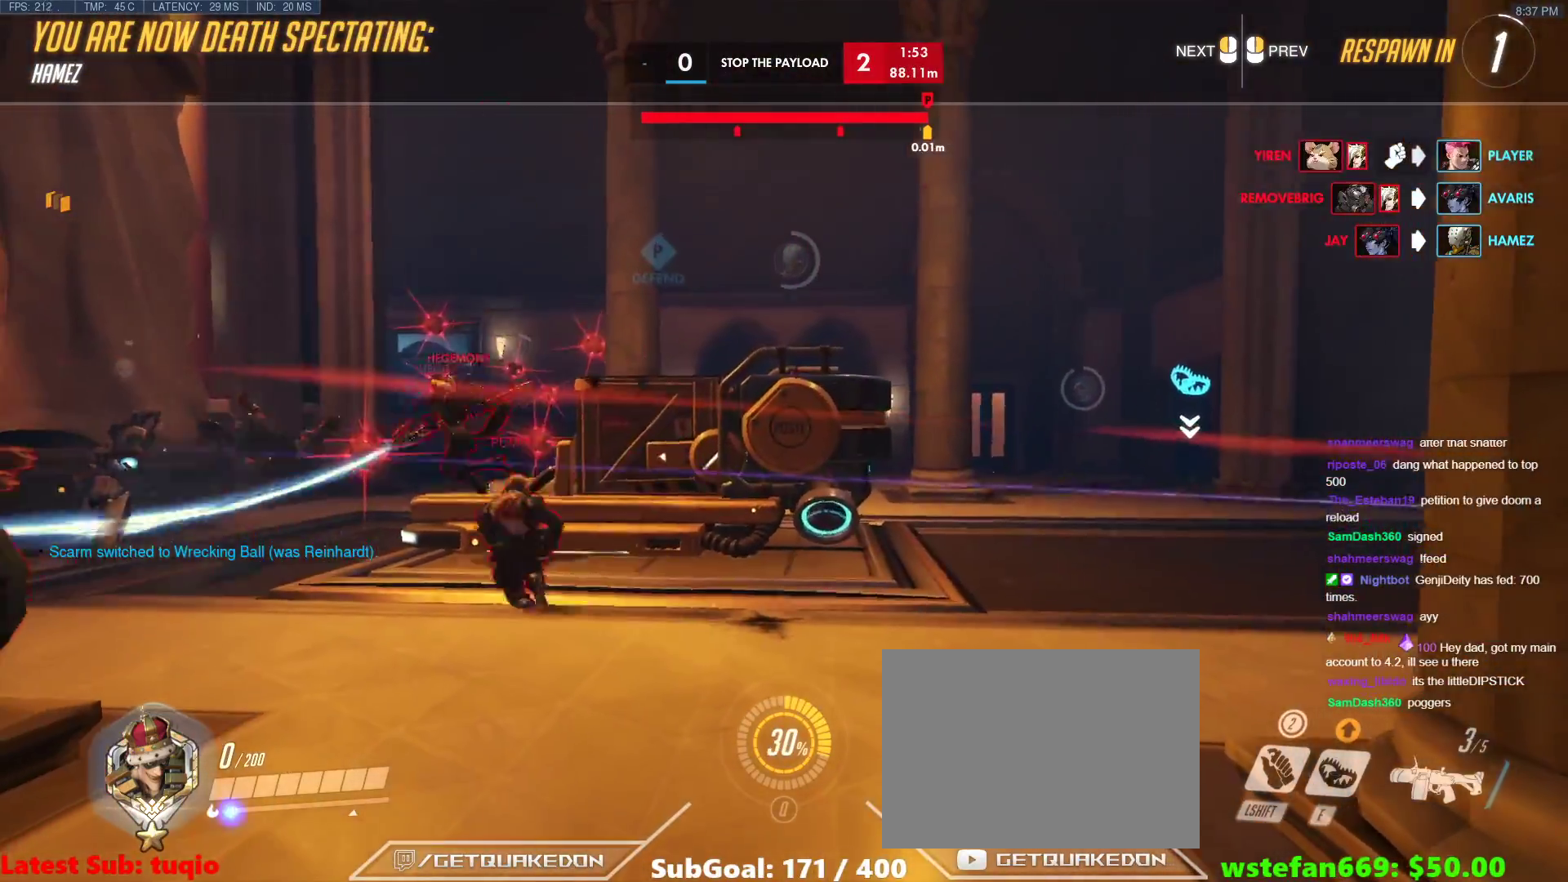
{"keys": ["space"], "events": [[383, "space", "down"]]}
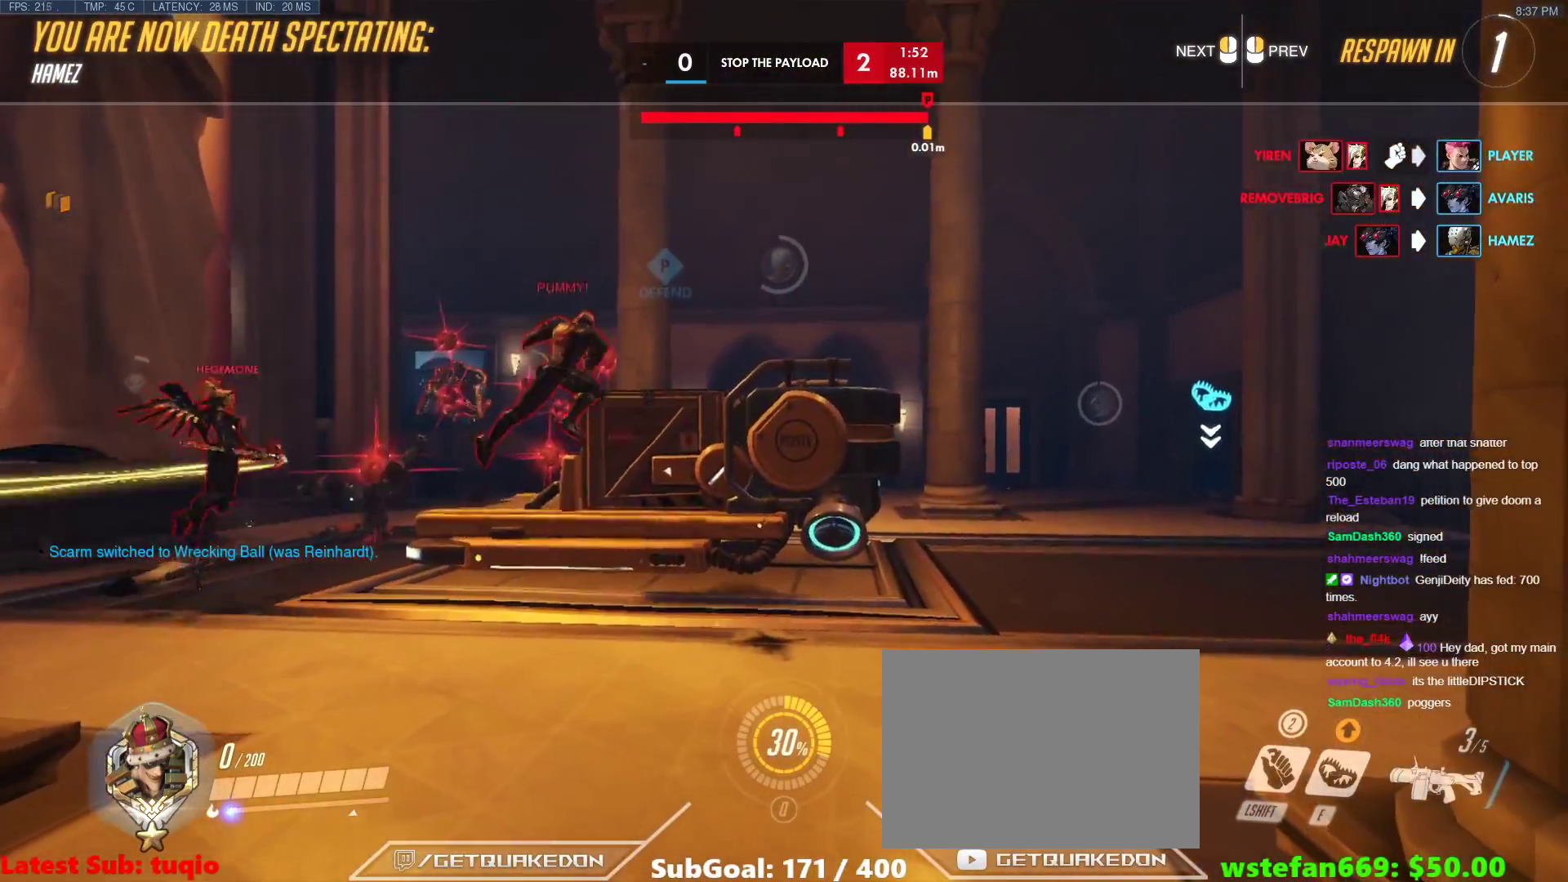
{"keys": [], "events": [[17, "space", "up"]]}
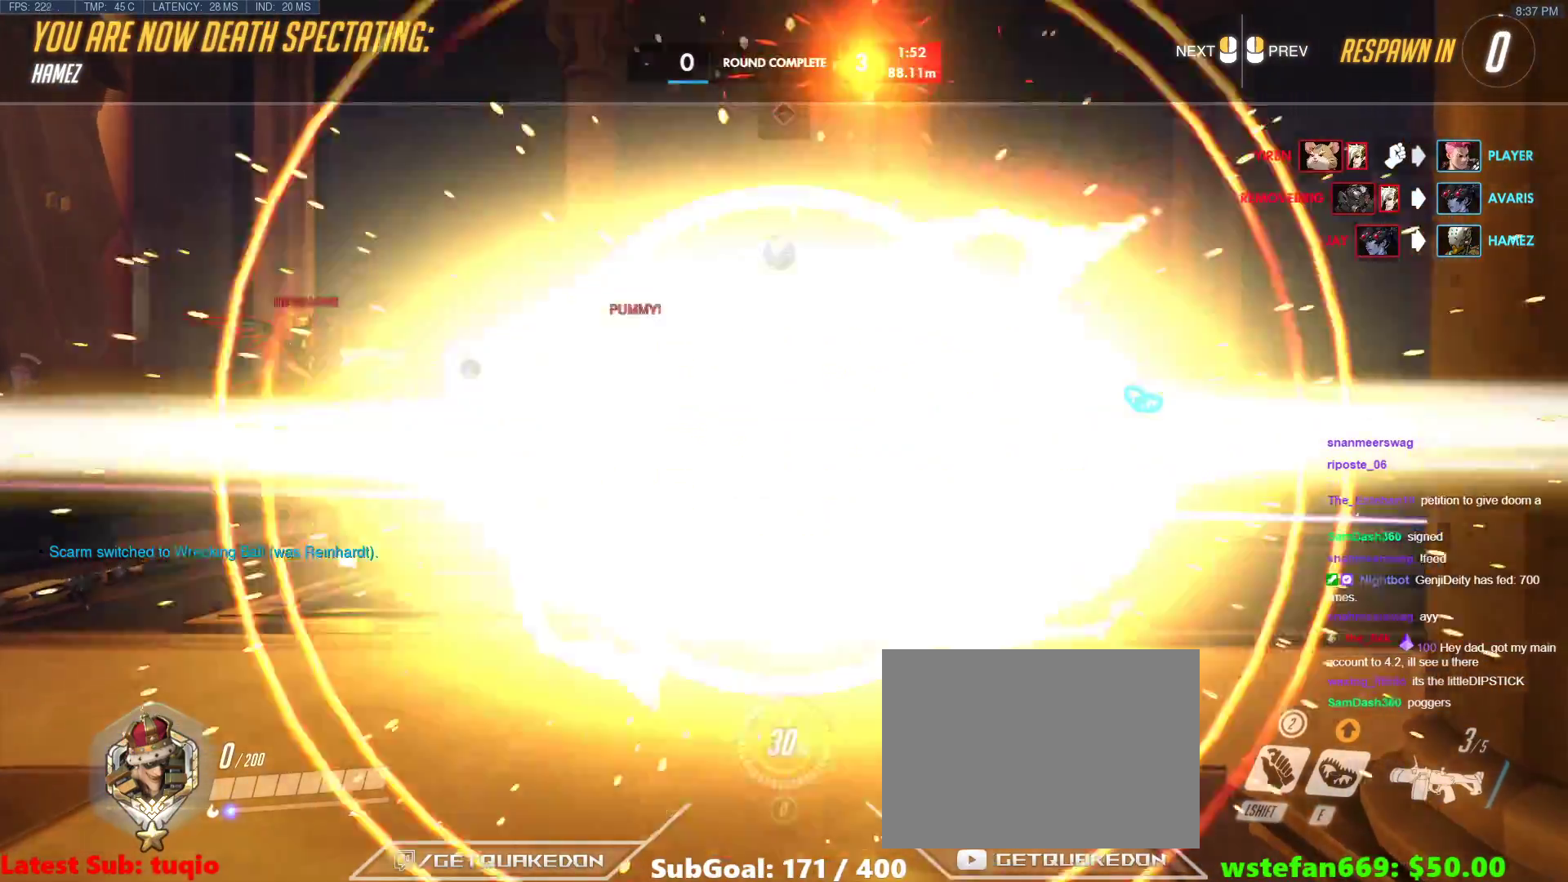
{"keys": [], "events": []}
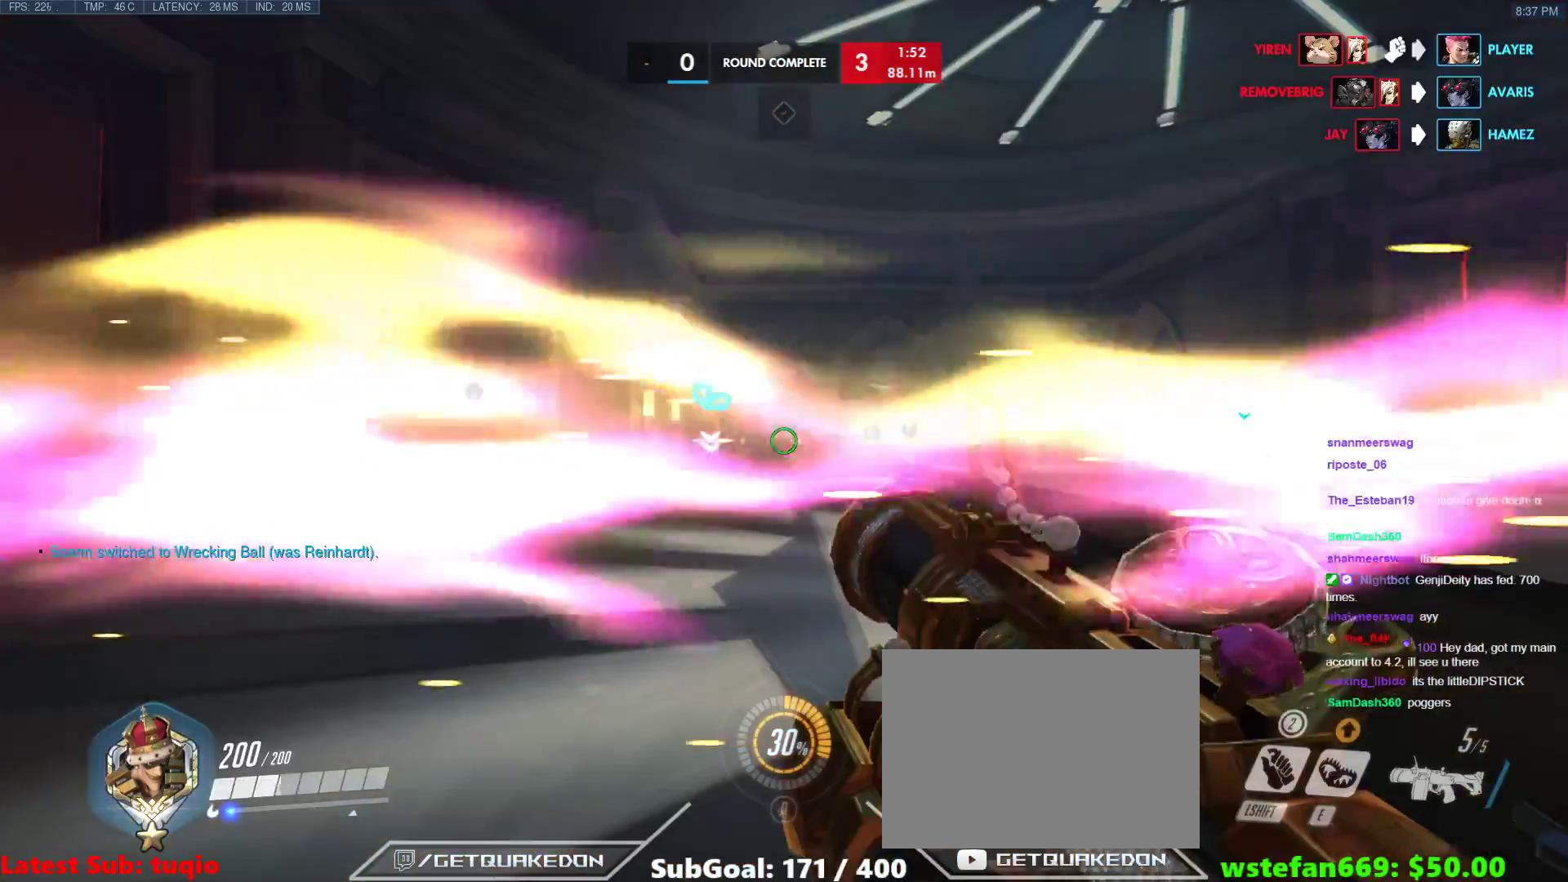
{"keys": [], "events": []}
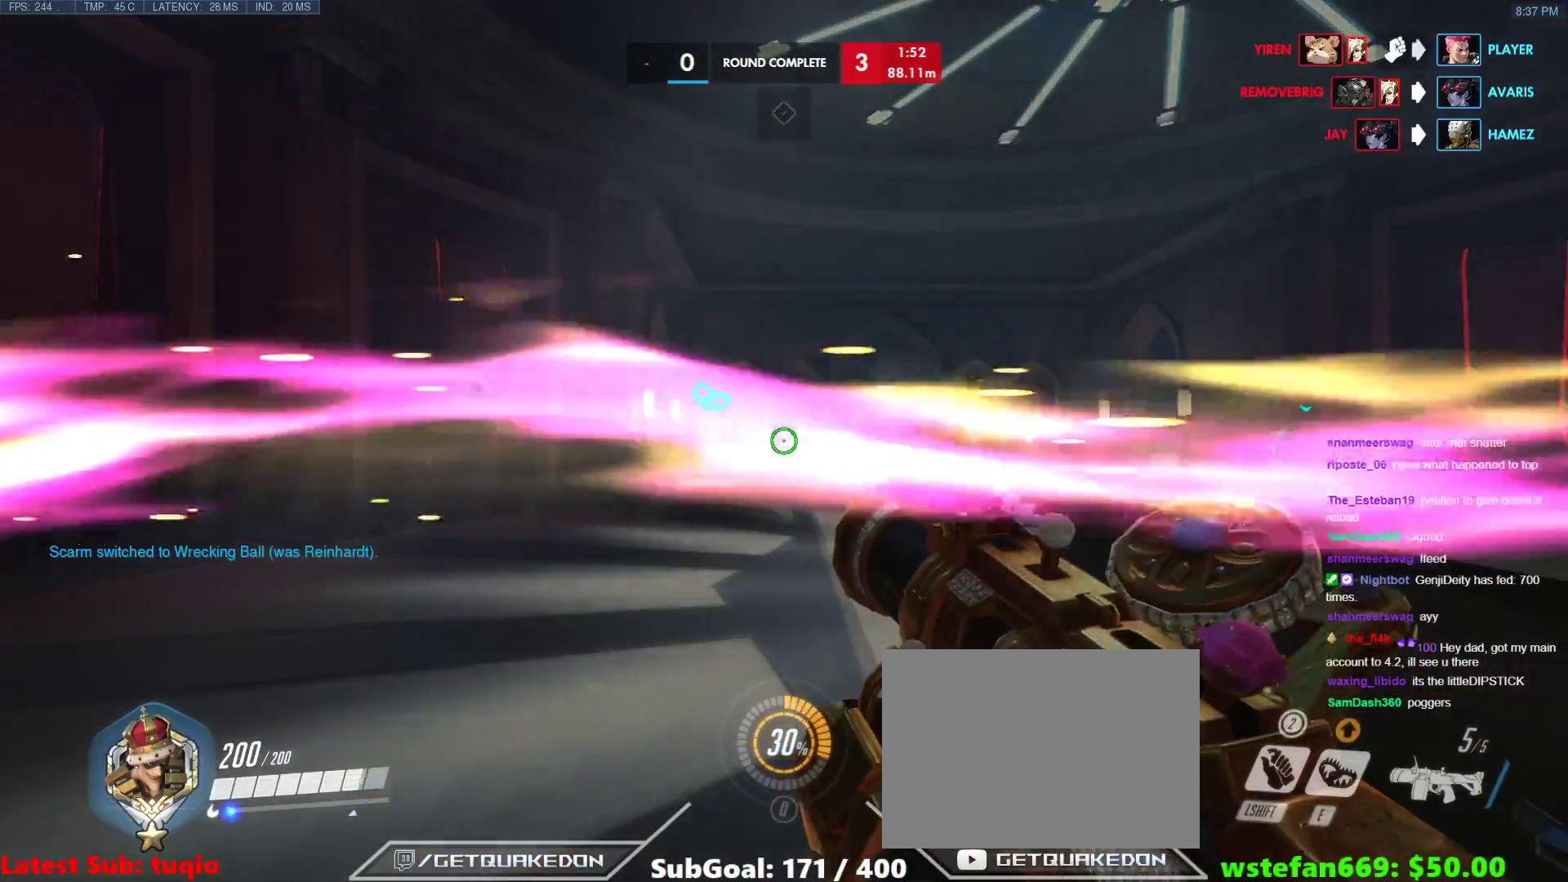
{"keys": [], "events": []}
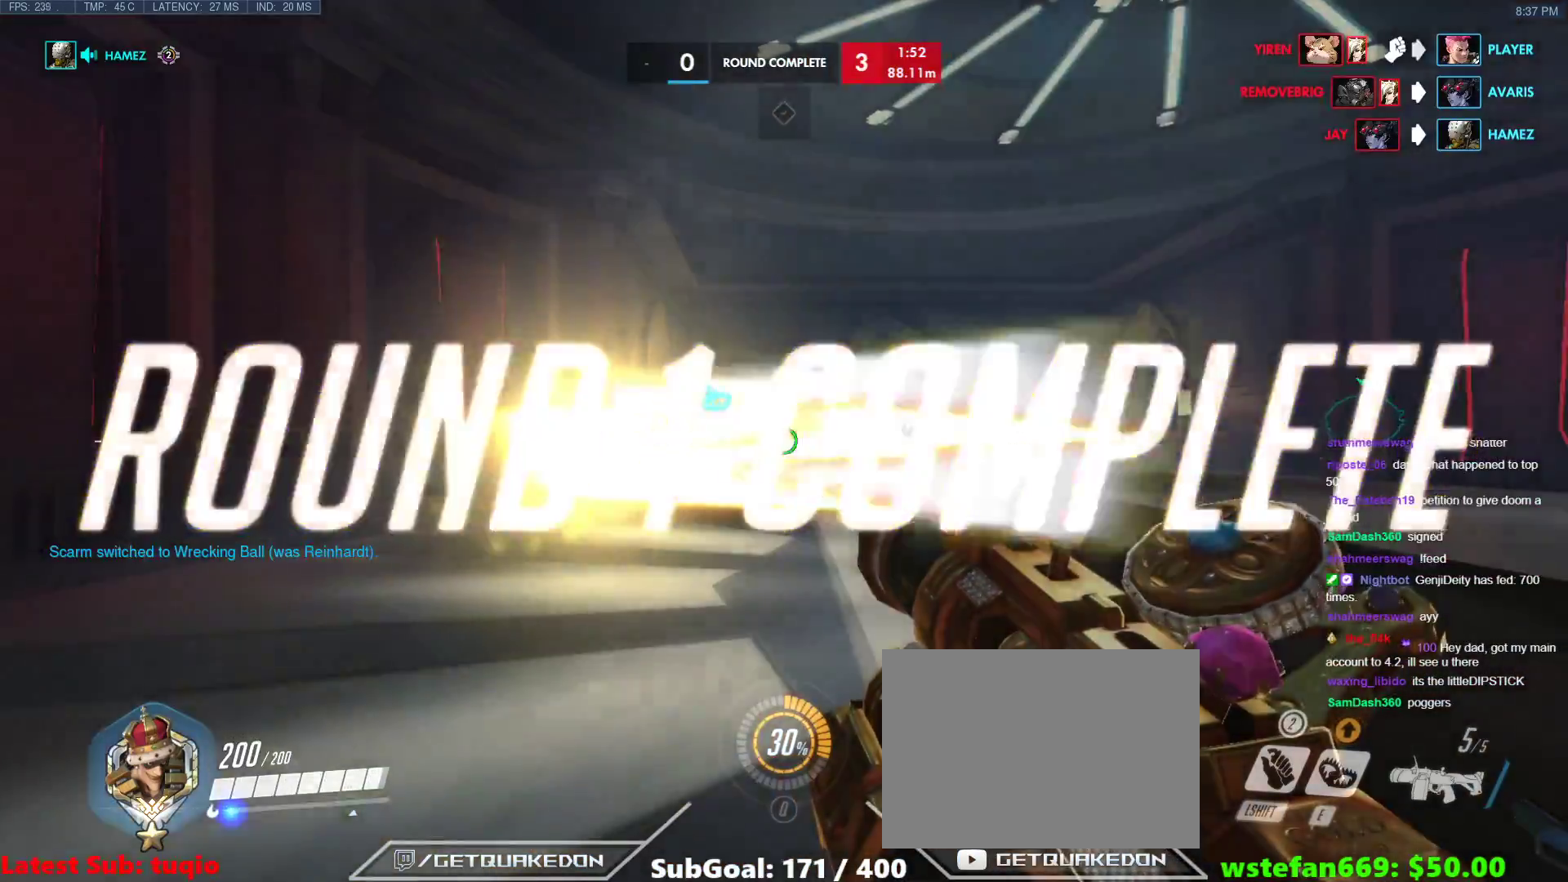
{"keys": ["alt", "tab"], "events": [[500, "alt", "down"], [500, "tab", "down"]]}
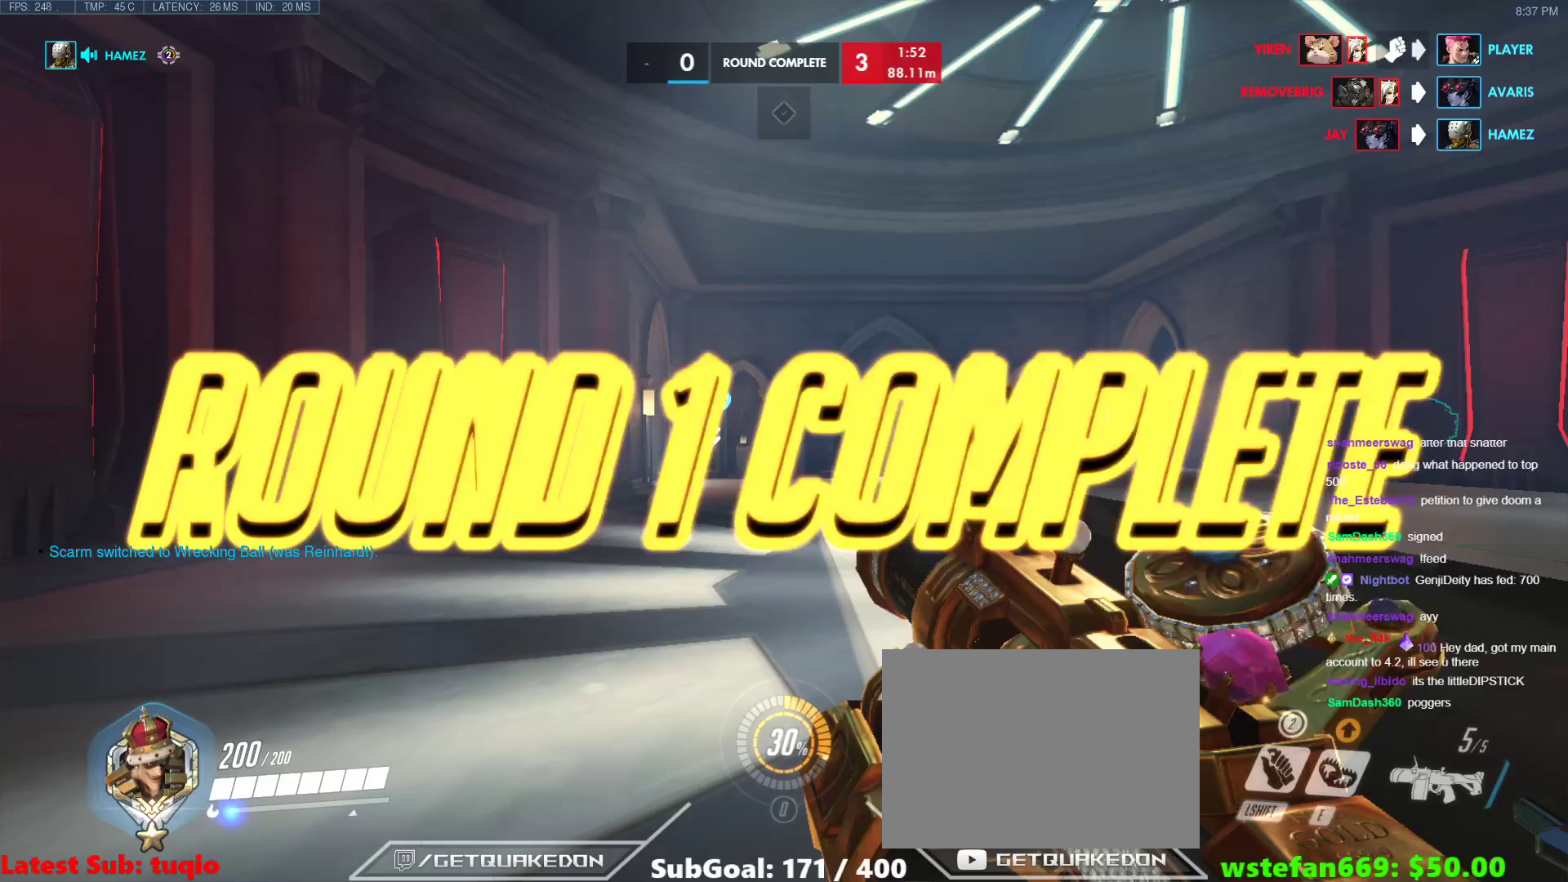
{"keys": [], "events": [[117, "alt", "up"], [117, "tab", "up"]]}